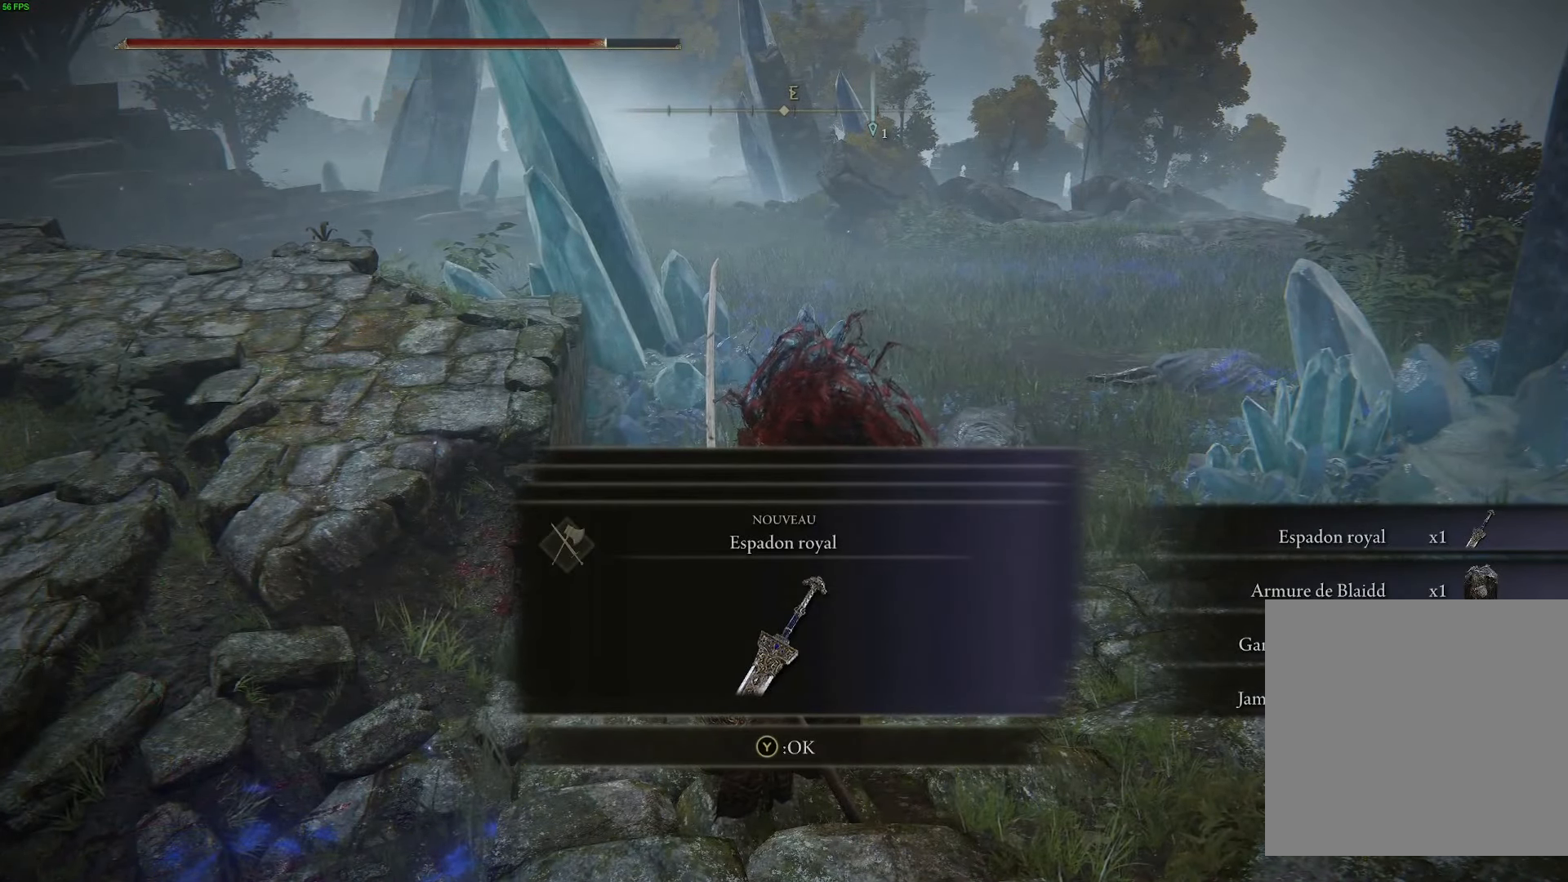
Gameplay with a controller (Xbox layout); each line is a JSON object with the inputs held at the frame after it. "events" lists button and stick changes between this image and that frame as [ms after this image, input, new state], when the widget could be followed in between.
{"buttons": [], "left_stick": "center", "right_stick": "center", "events": []}
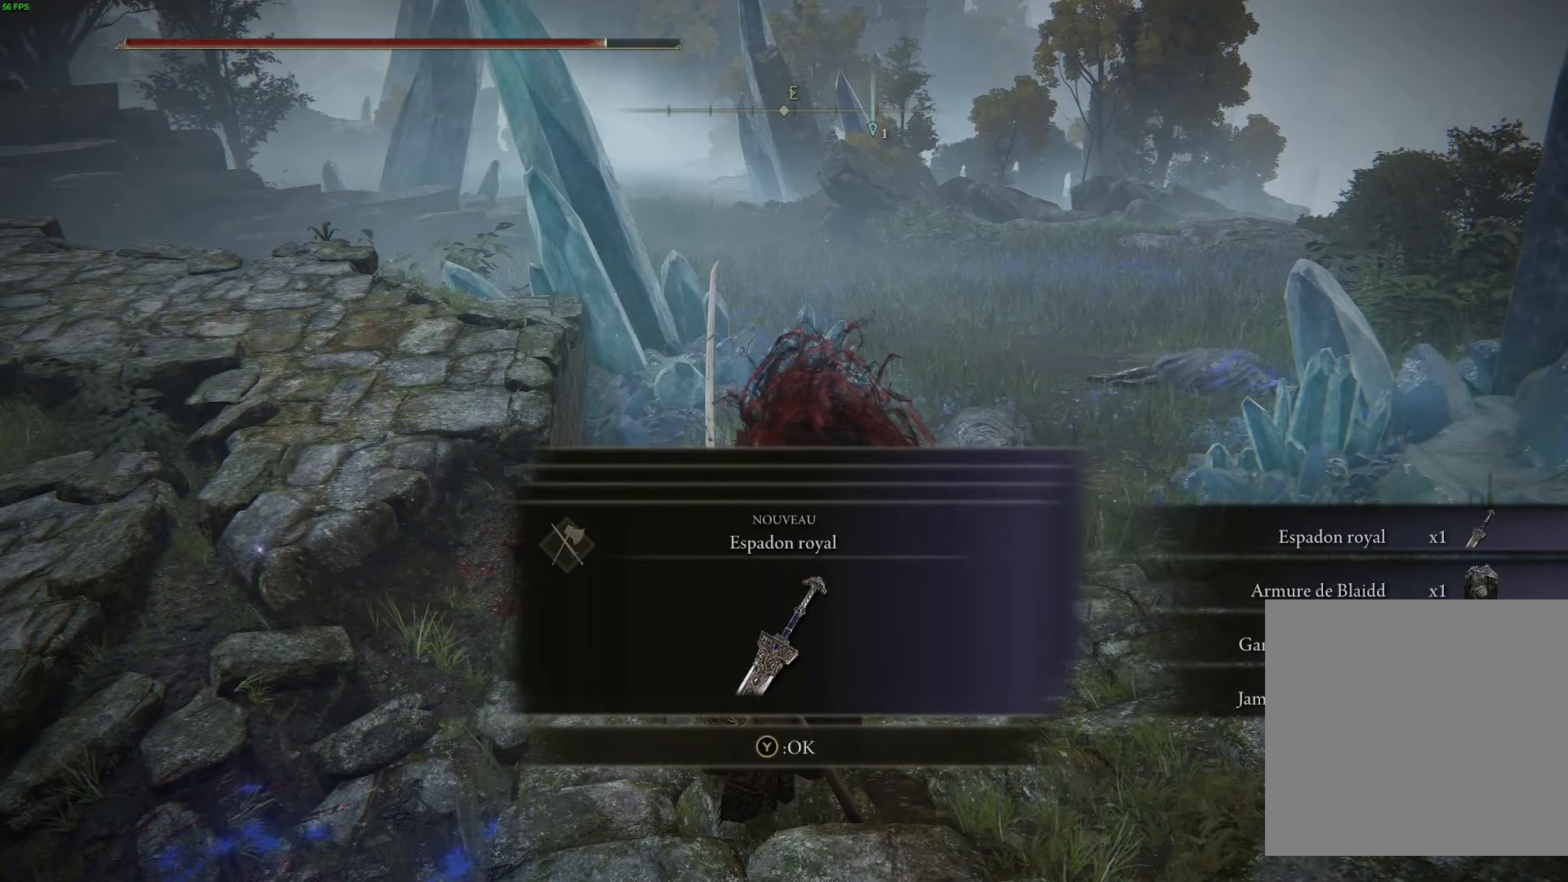
{"buttons": [], "left_stick": "center", "right_stick": "center", "events": [[183, "Y", "down"], [317, "Y", "up"]]}
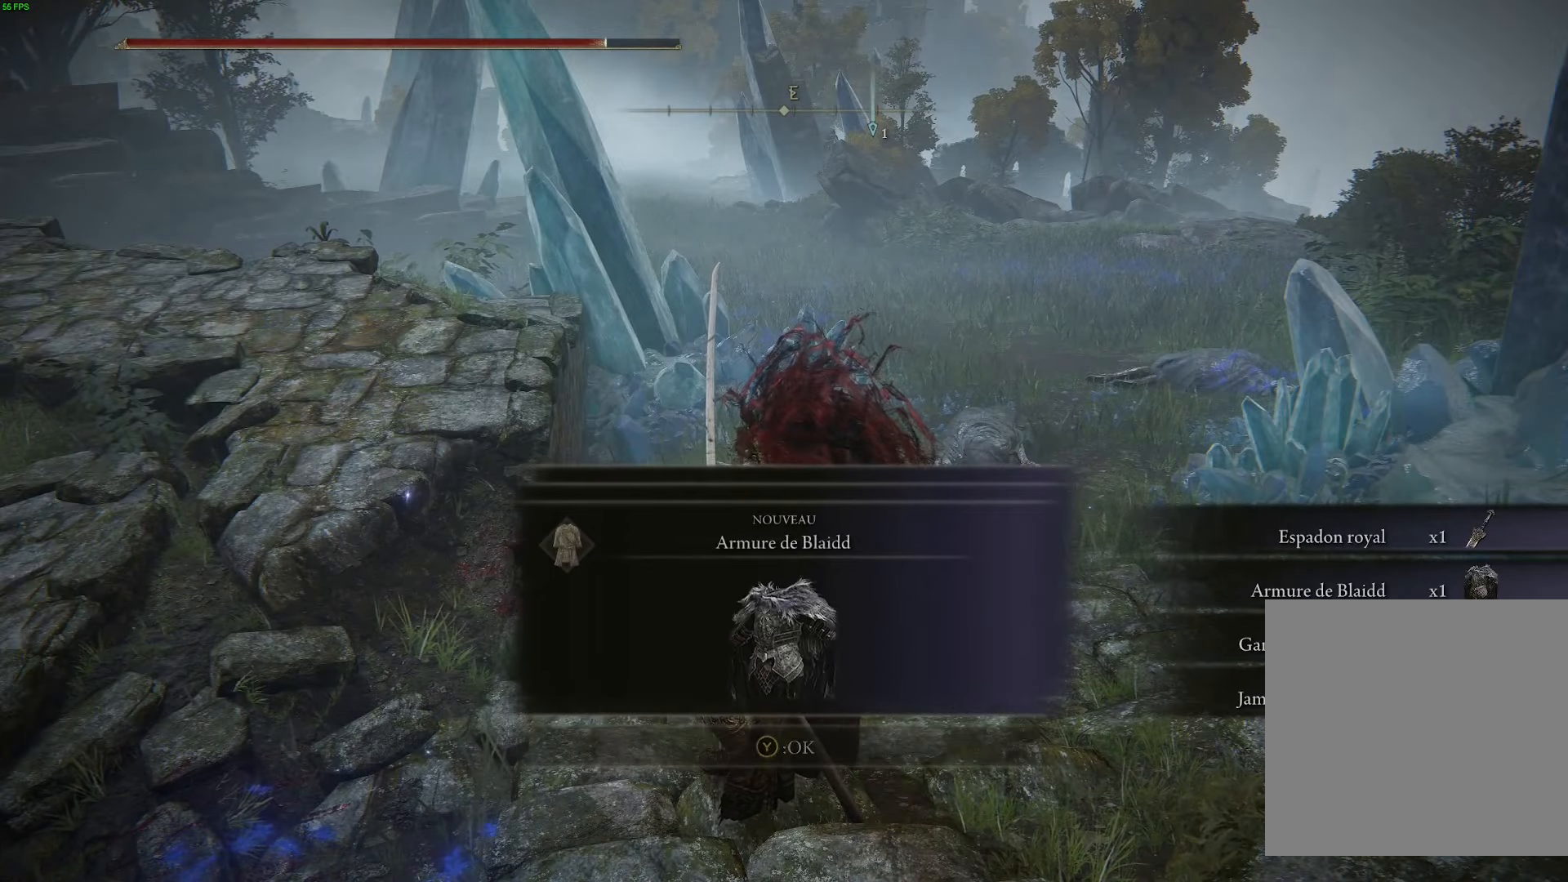
{"buttons": [], "left_stick": "center", "right_stick": "center", "events": [[217, "right_stick", "right"], [317, "right_stick", "center"]]}
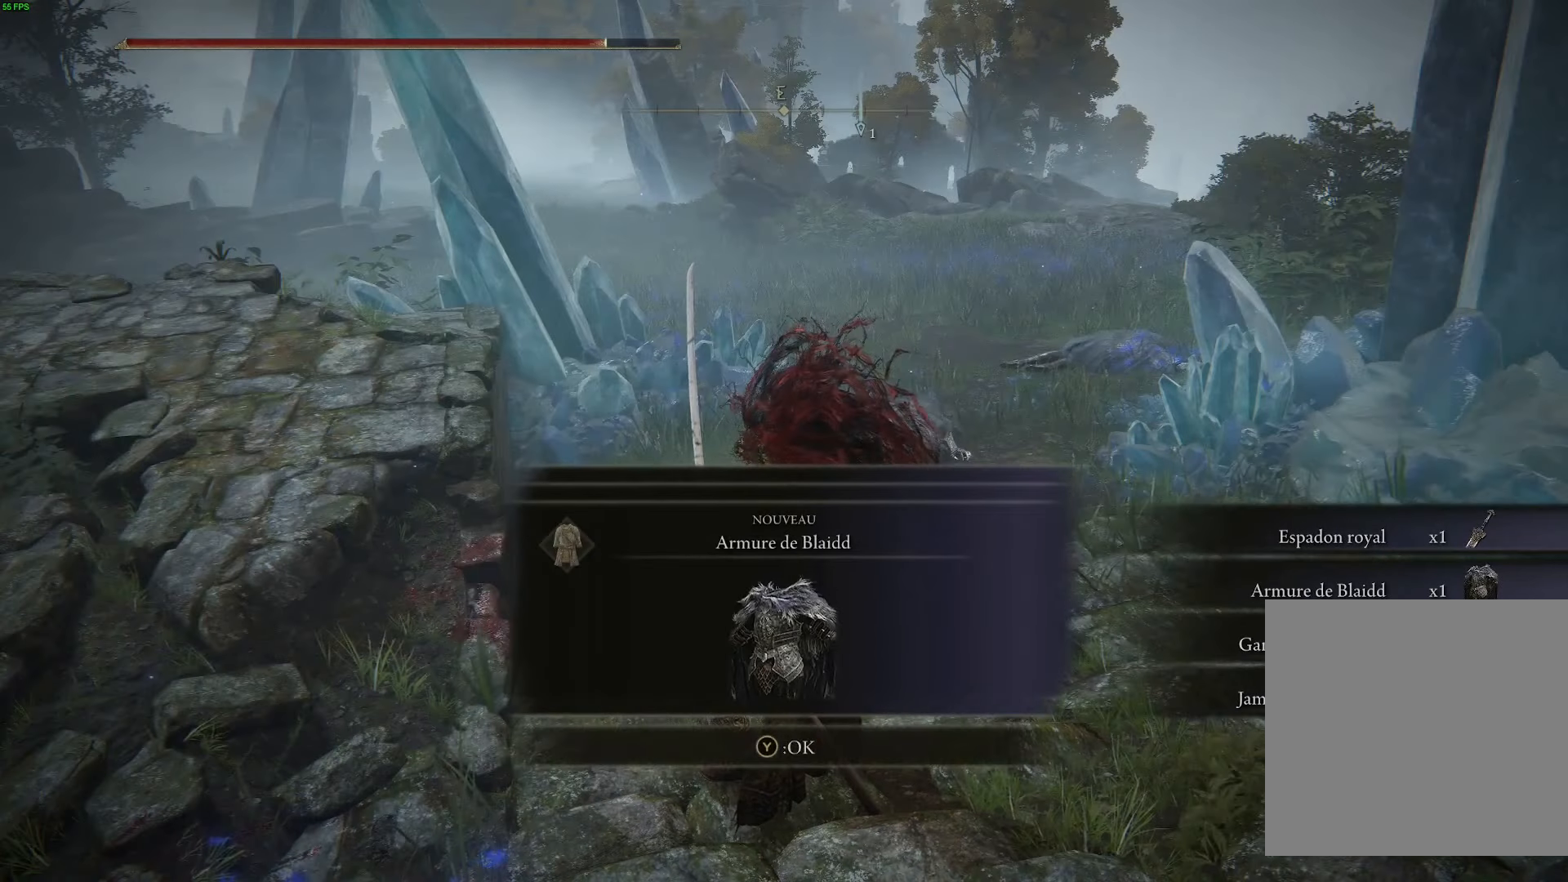
{"buttons": [], "left_stick": "center", "right_stick": "center", "events": [[367, "Y", "down"], [450, "Y", "up"]]}
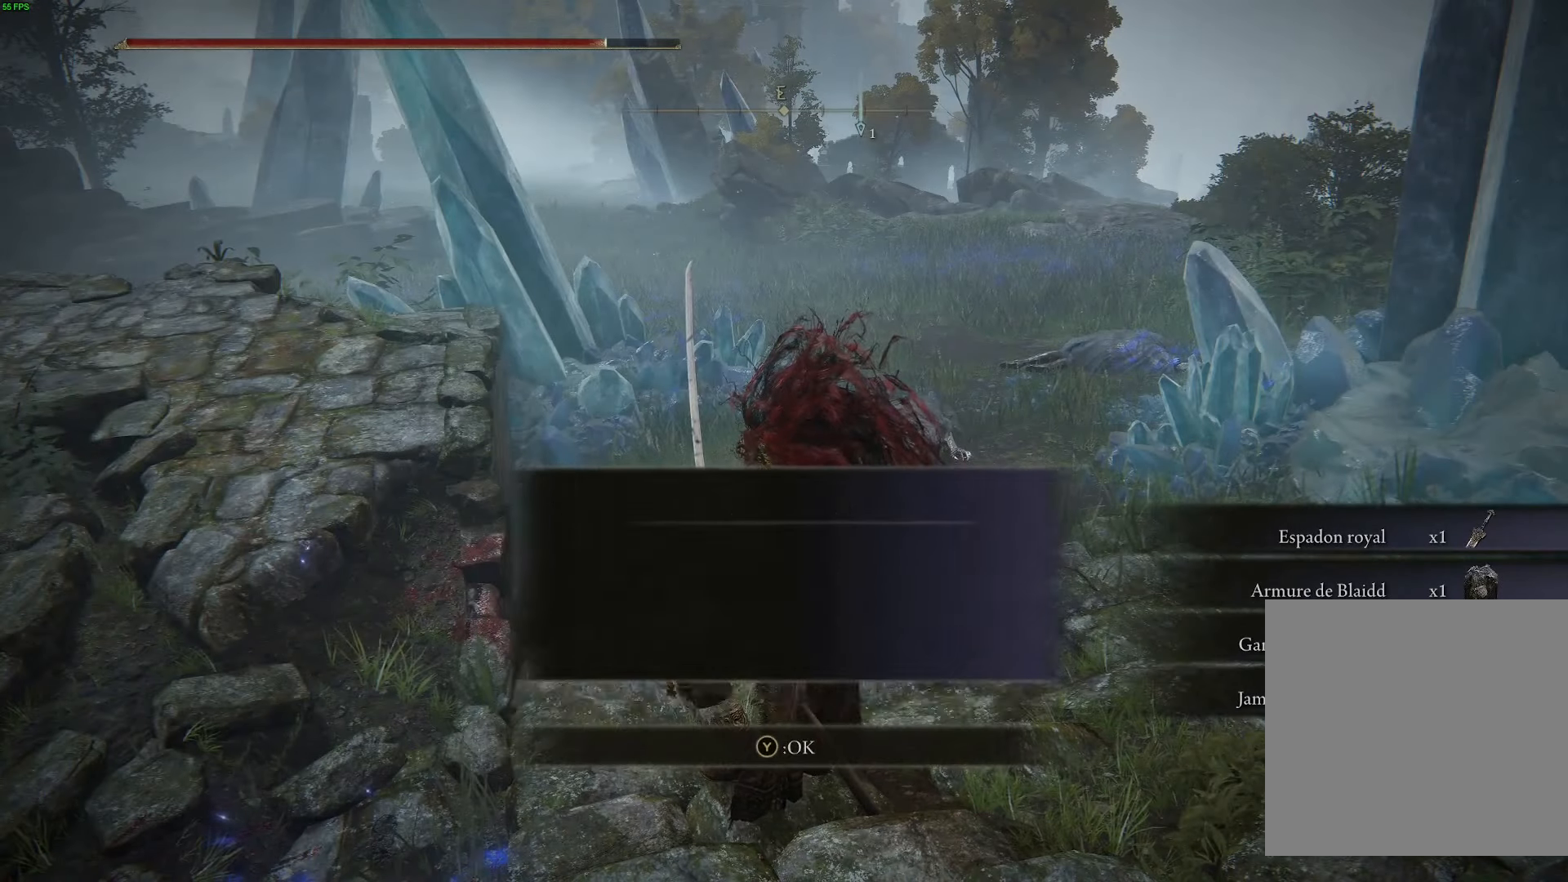
{"buttons": [], "left_stick": "center", "right_stick": "center", "events": []}
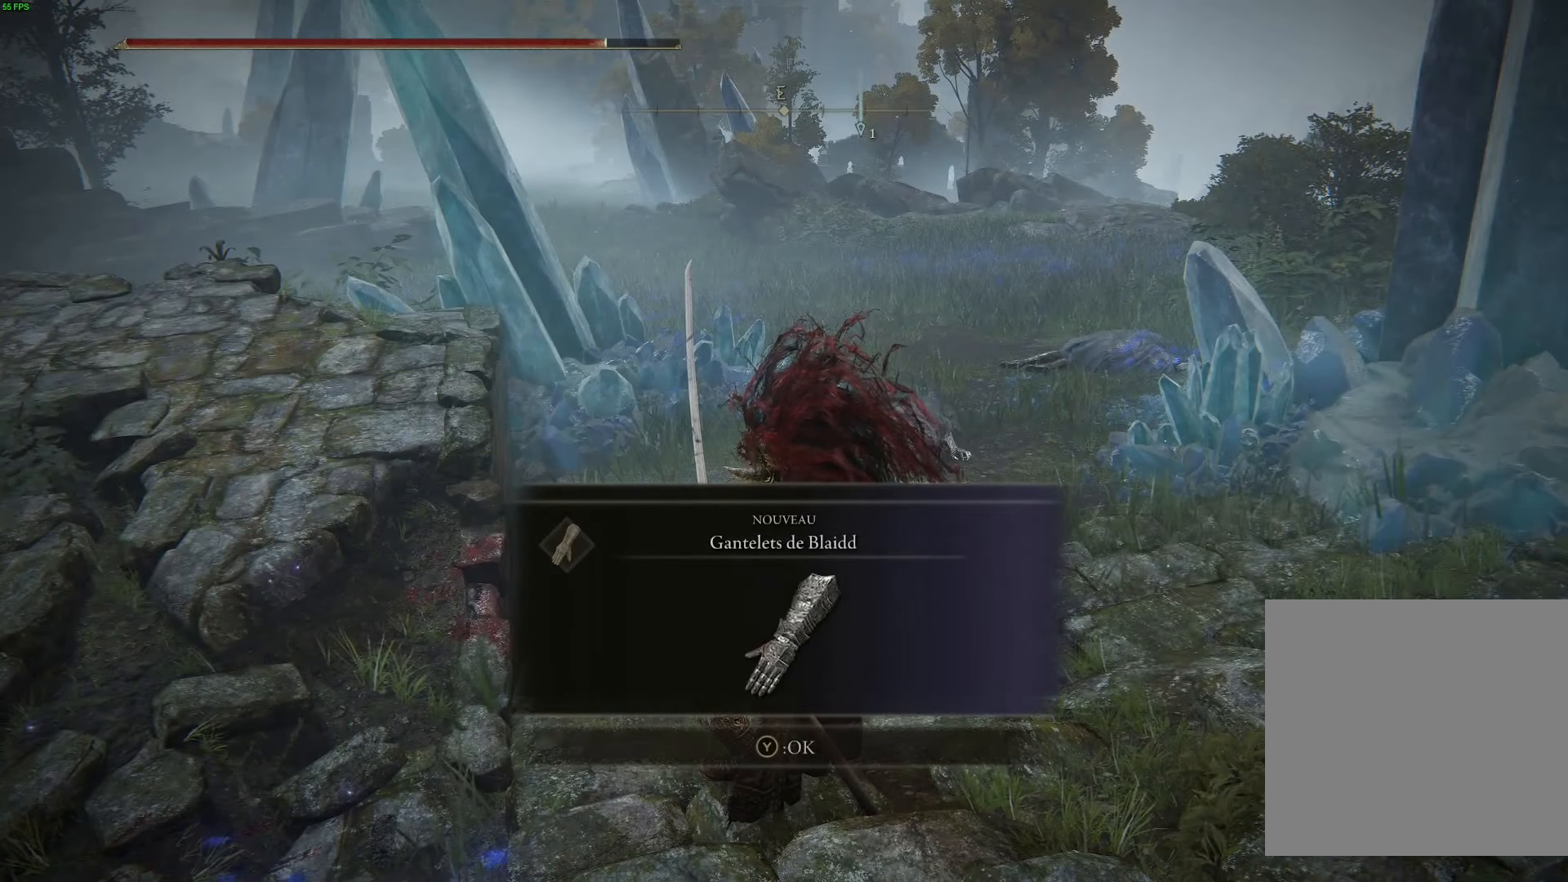
{"buttons": [], "left_stick": "center", "right_stick": "center", "events": [[250, "Y", "down"], [383, "Y", "up"]]}
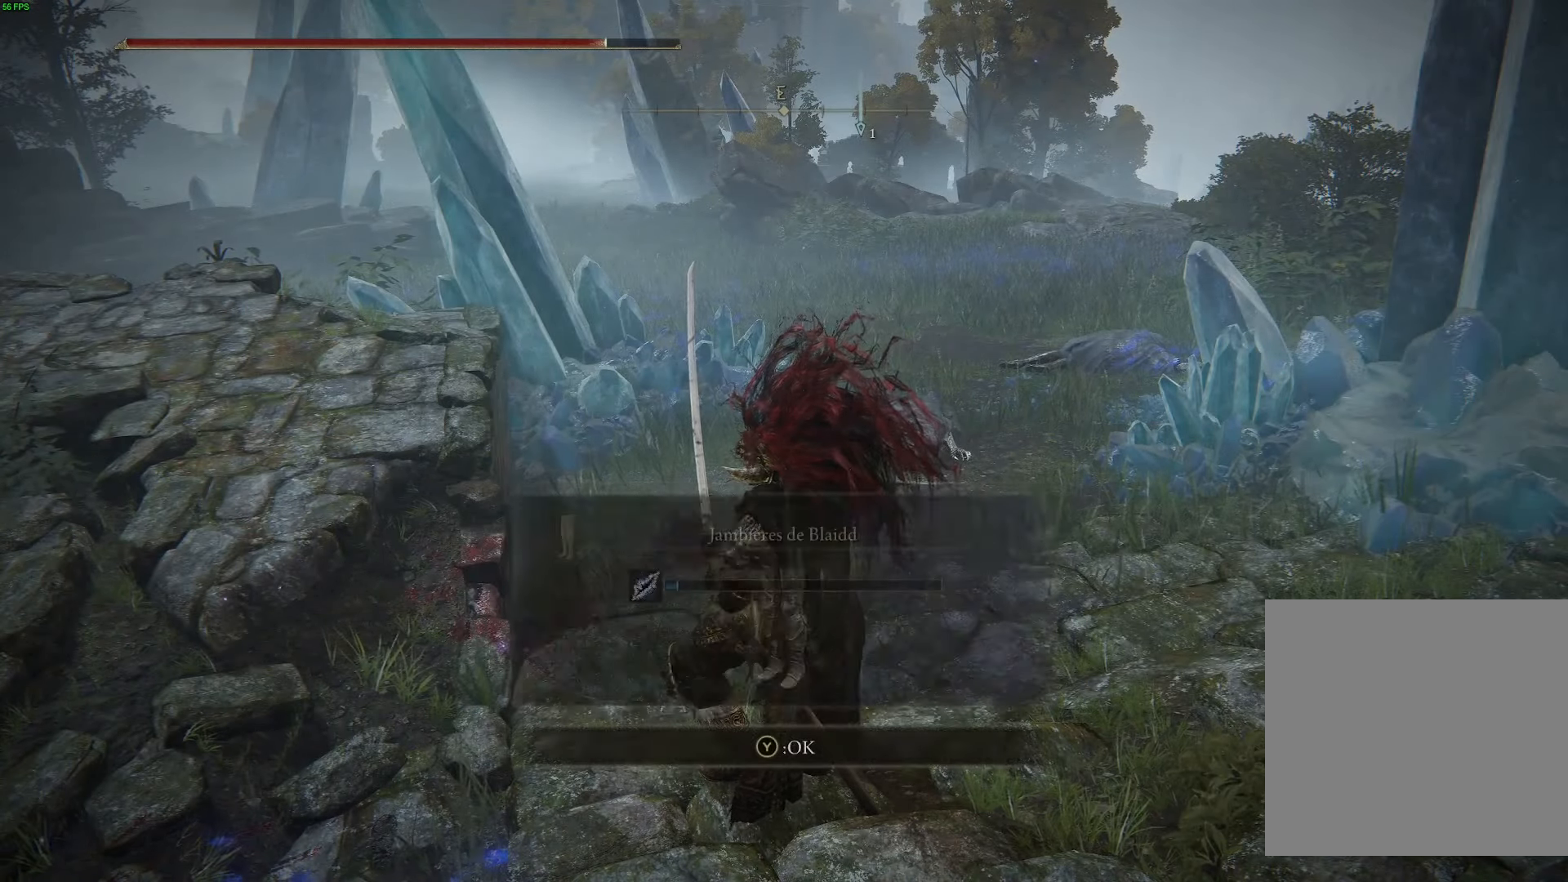
{"buttons": [], "left_stick": "center", "right_stick": "center", "events": [[283, "Y", "down"], [417, "Y", "up"]]}
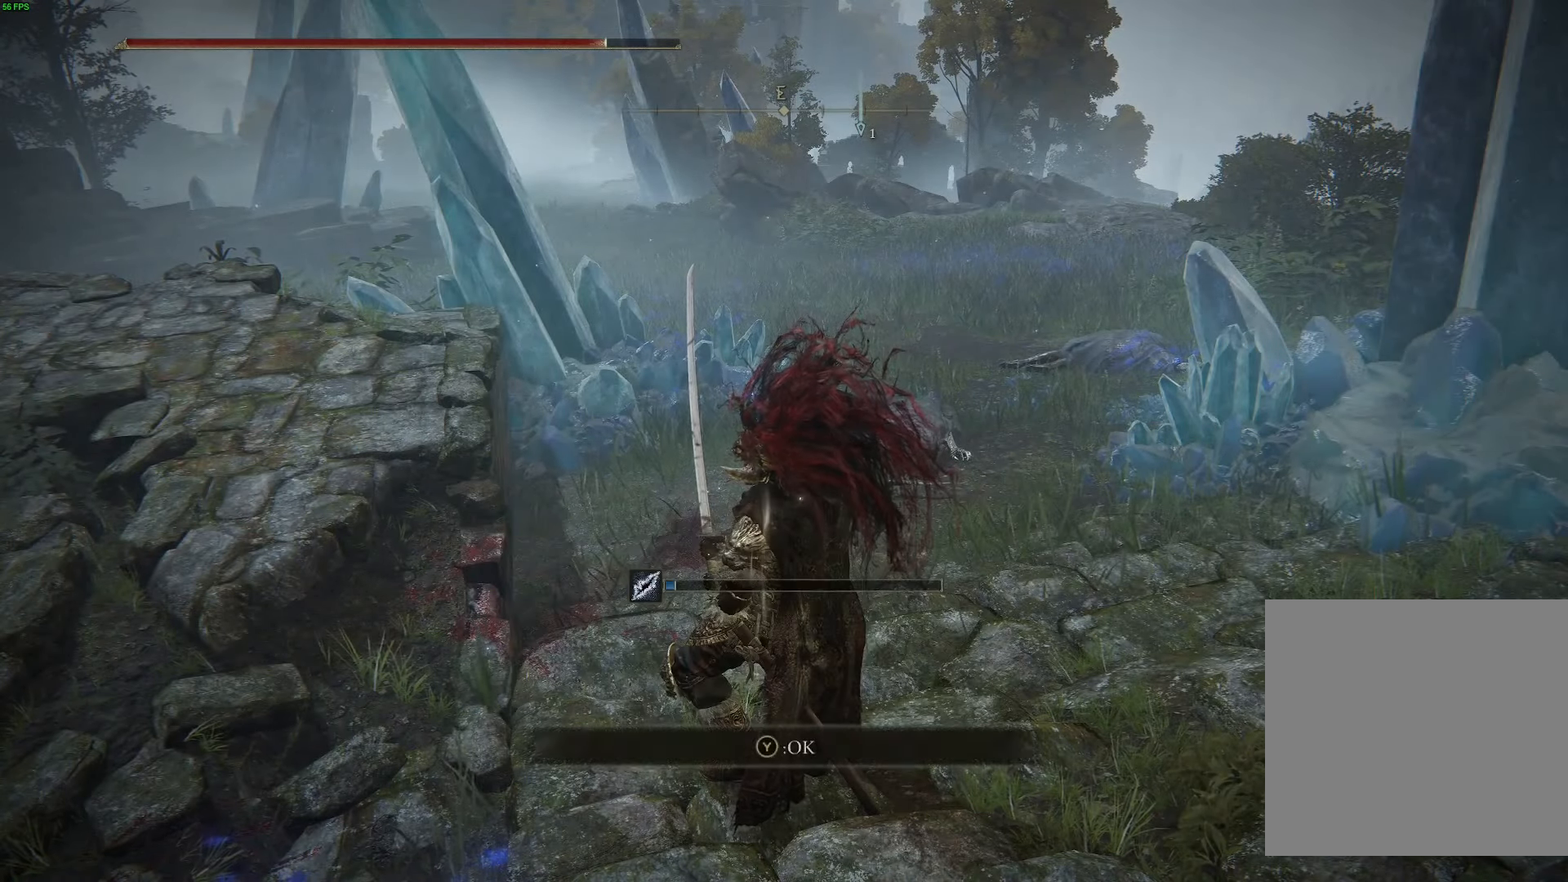
{"buttons": [], "left_stick": "center", "right_stick": "left", "events": [[467, "right_stick", "left"]]}
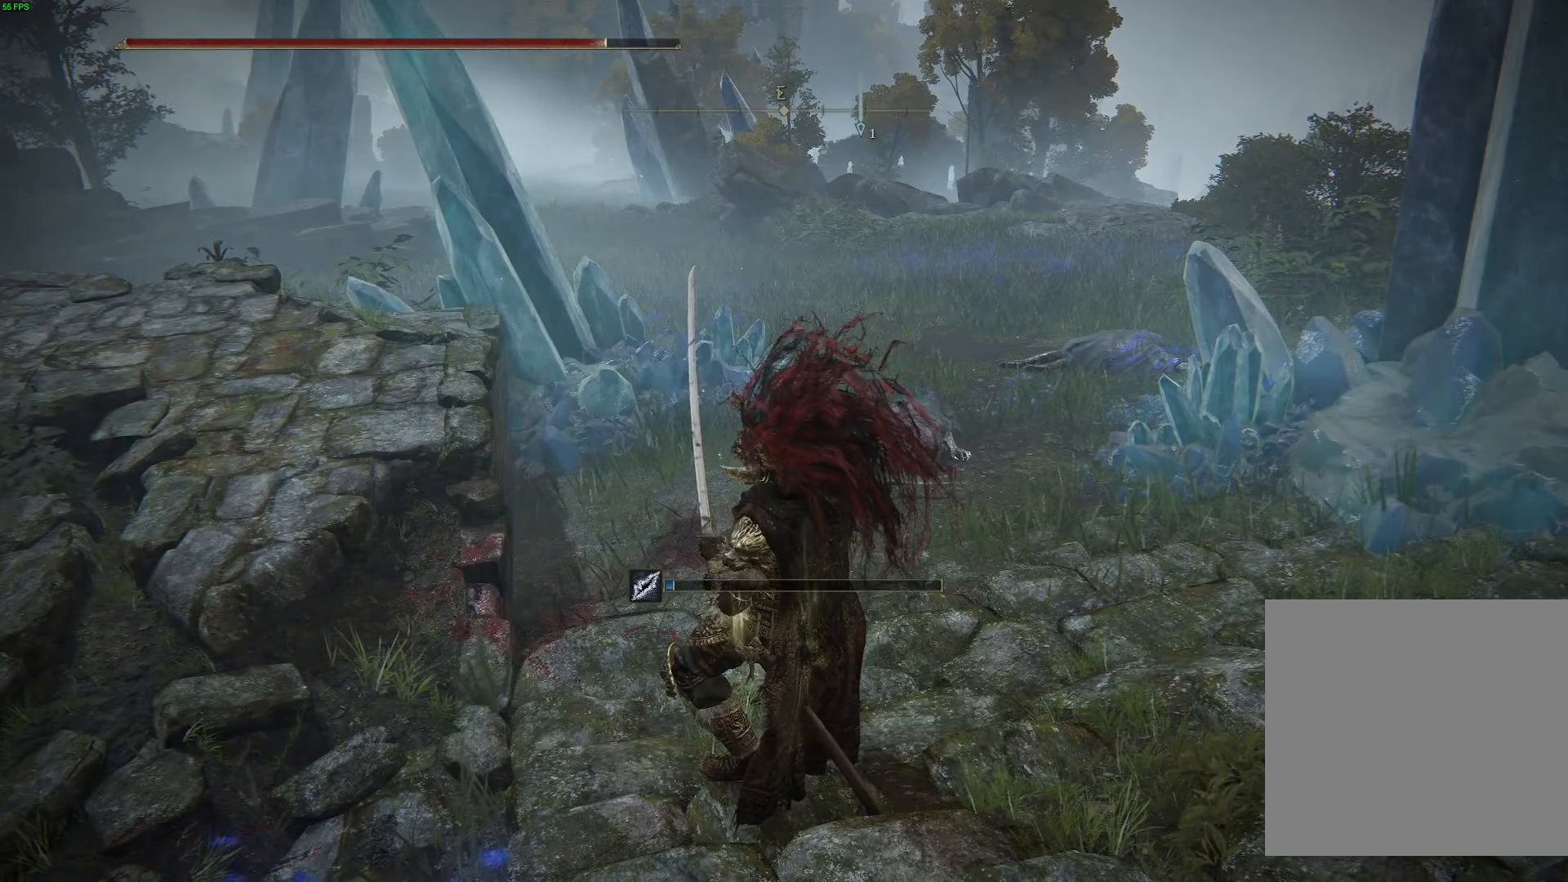
{"buttons": [], "left_stick": "down", "right_stick": "left", "events": [[383, "left_stick", "down"]]}
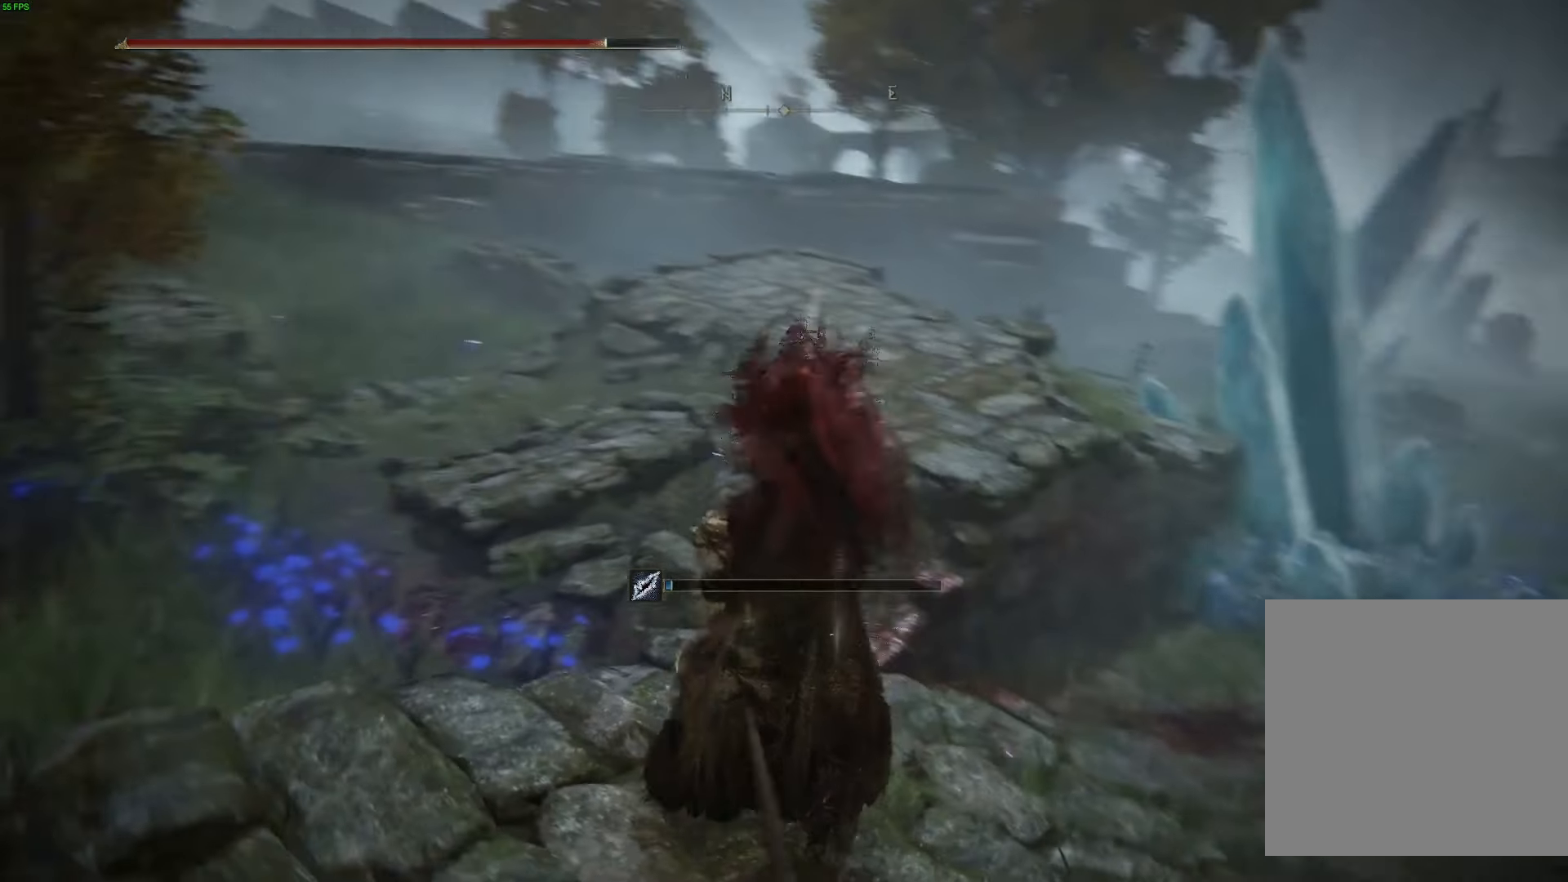
{"buttons": [], "left_stick": "up-left", "right_stick": "left", "events": [[433, "left_stick", "up-left"]]}
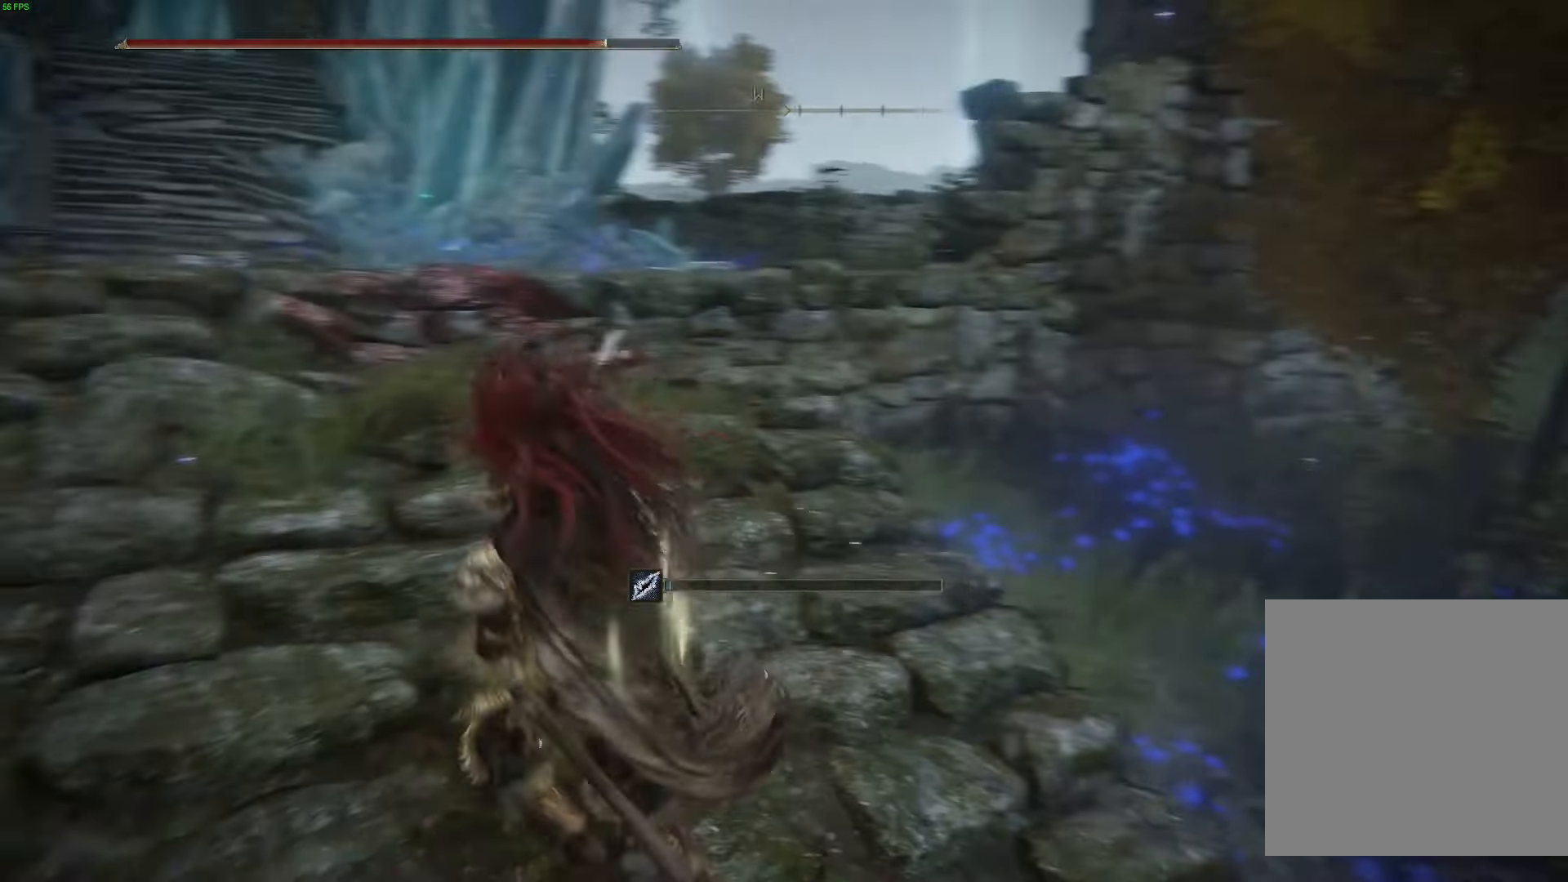
{"buttons": [], "left_stick": "up-left", "right_stick": "center", "events": [[50, "right_stick", "center"]]}
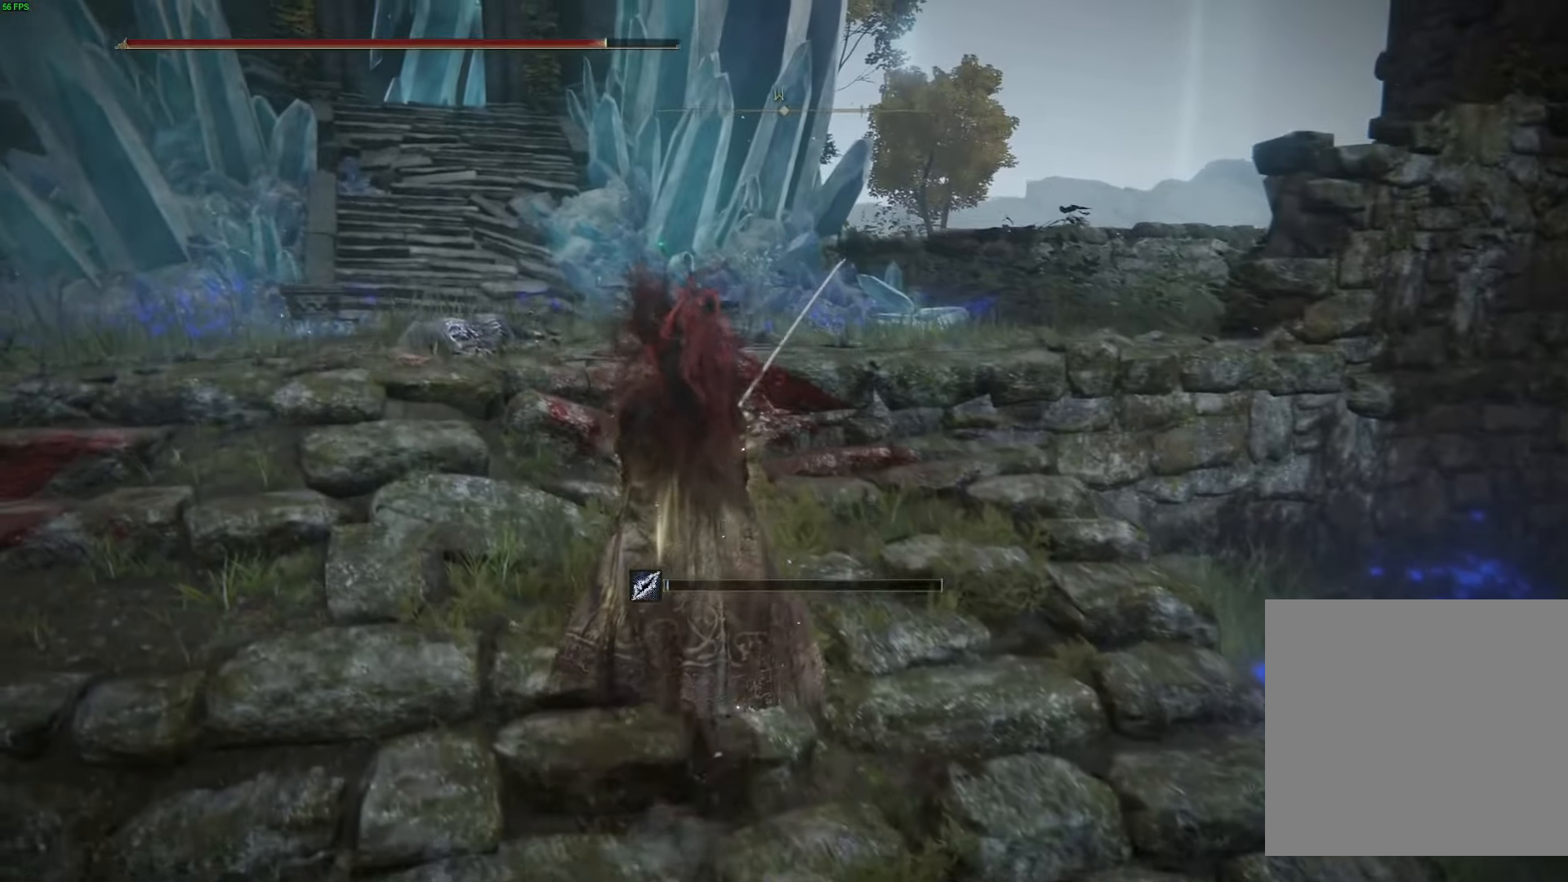
{"buttons": [], "left_stick": "up-right", "right_stick": "left", "events": [[34, "right_stick", "left"], [150, "left_stick", "up"], [317, "left_stick", "up-right"]]}
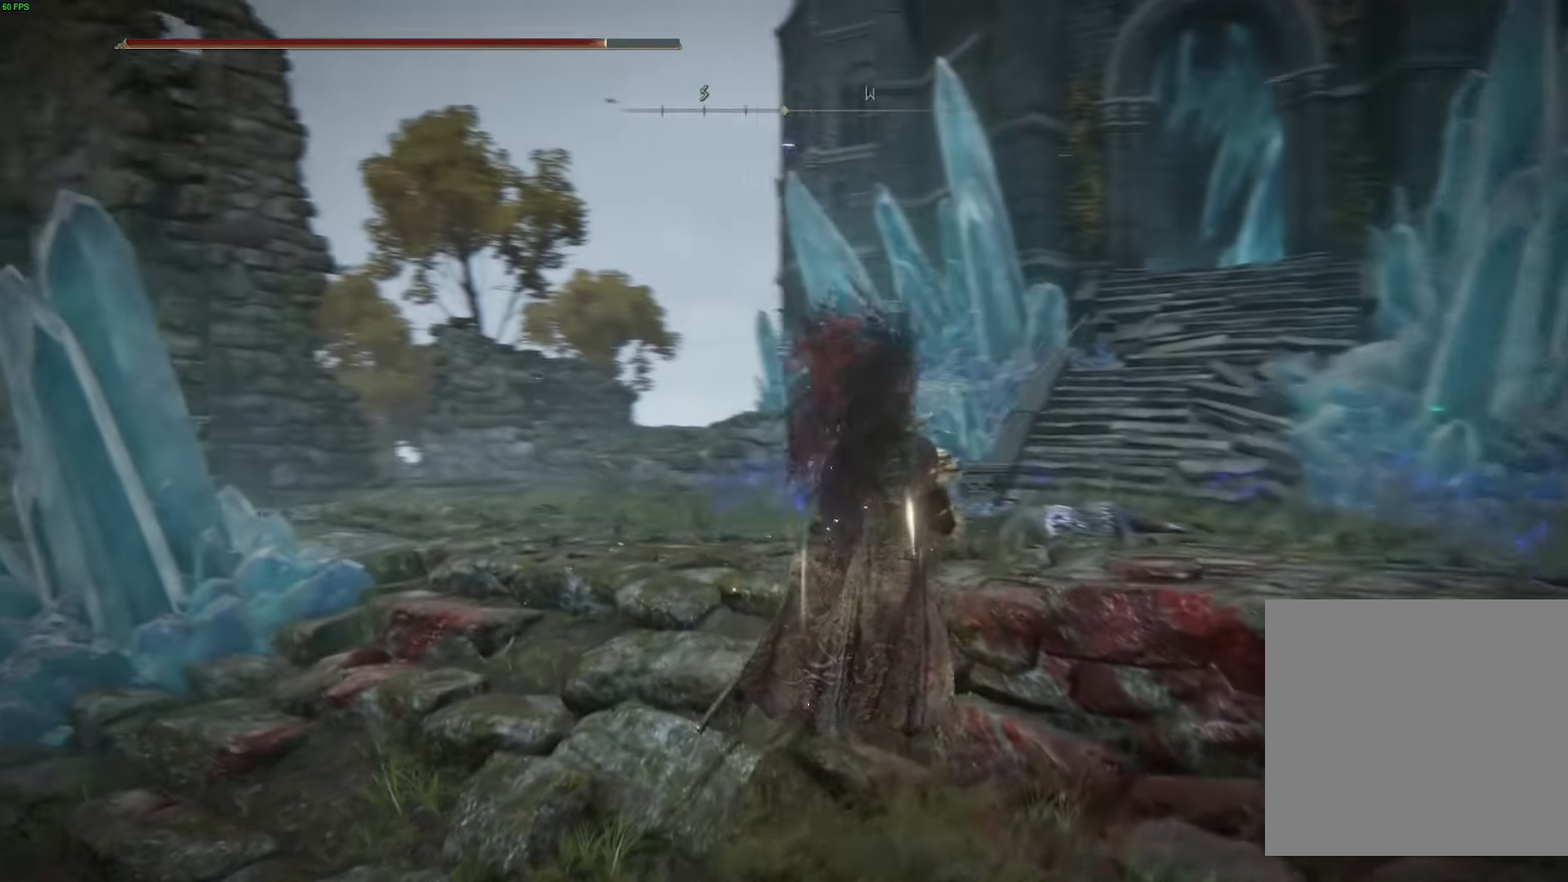
{"buttons": [], "left_stick": "up-right", "right_stick": "down-left", "events": [[184, "right_stick", "center"], [267, "right_stick", "left"], [317, "right_stick", "down-left"]]}
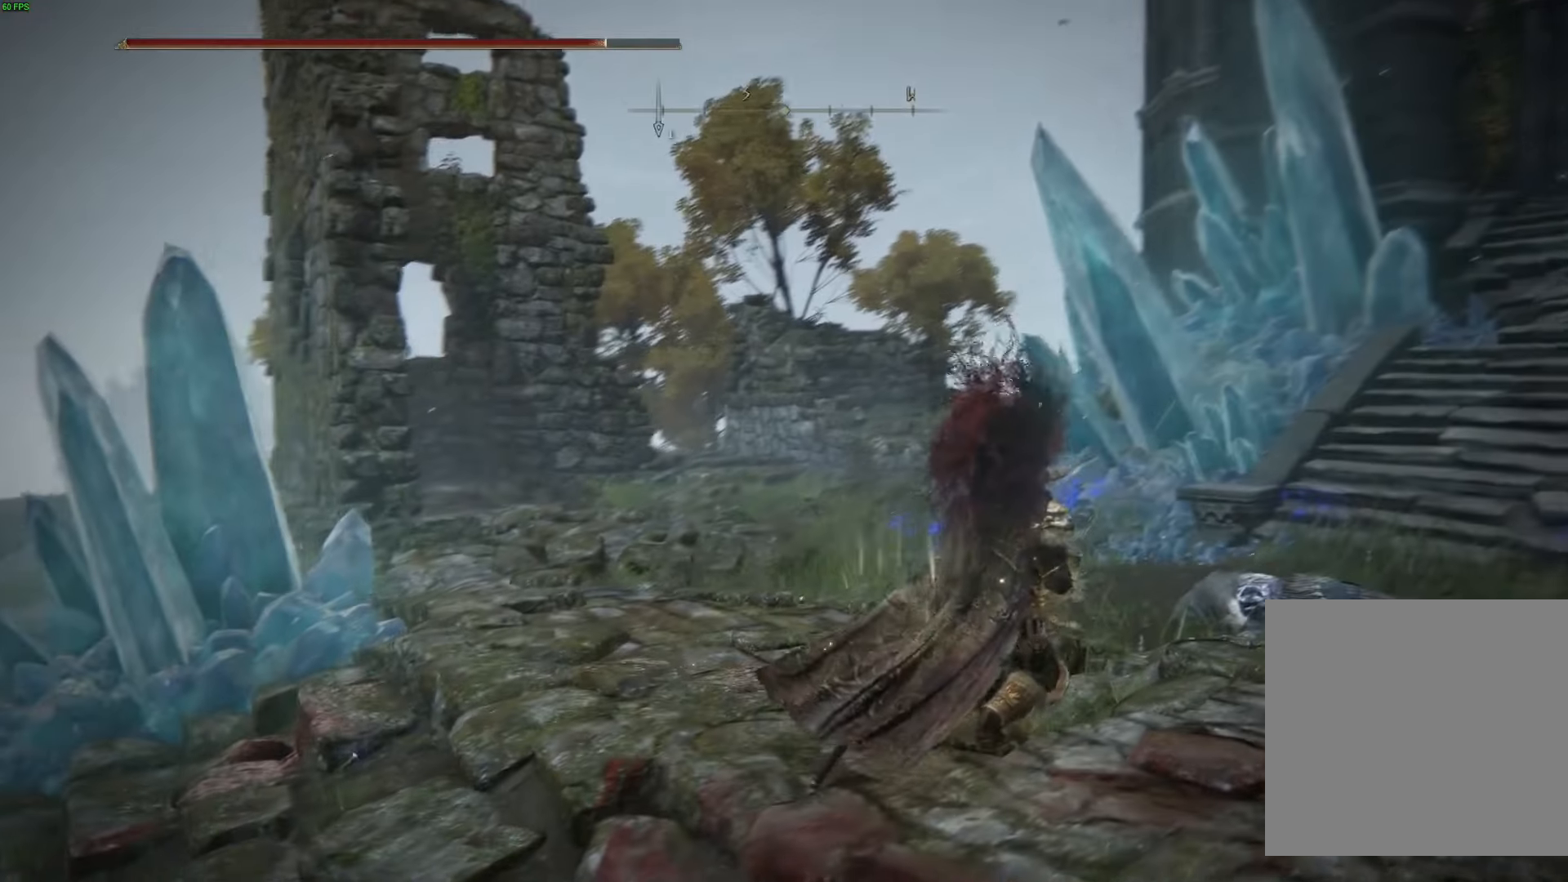
{"buttons": [], "left_stick": "up-right", "right_stick": "down-left", "events": [[100, "right_stick", "center"], [450, "right_stick", "down-left"]]}
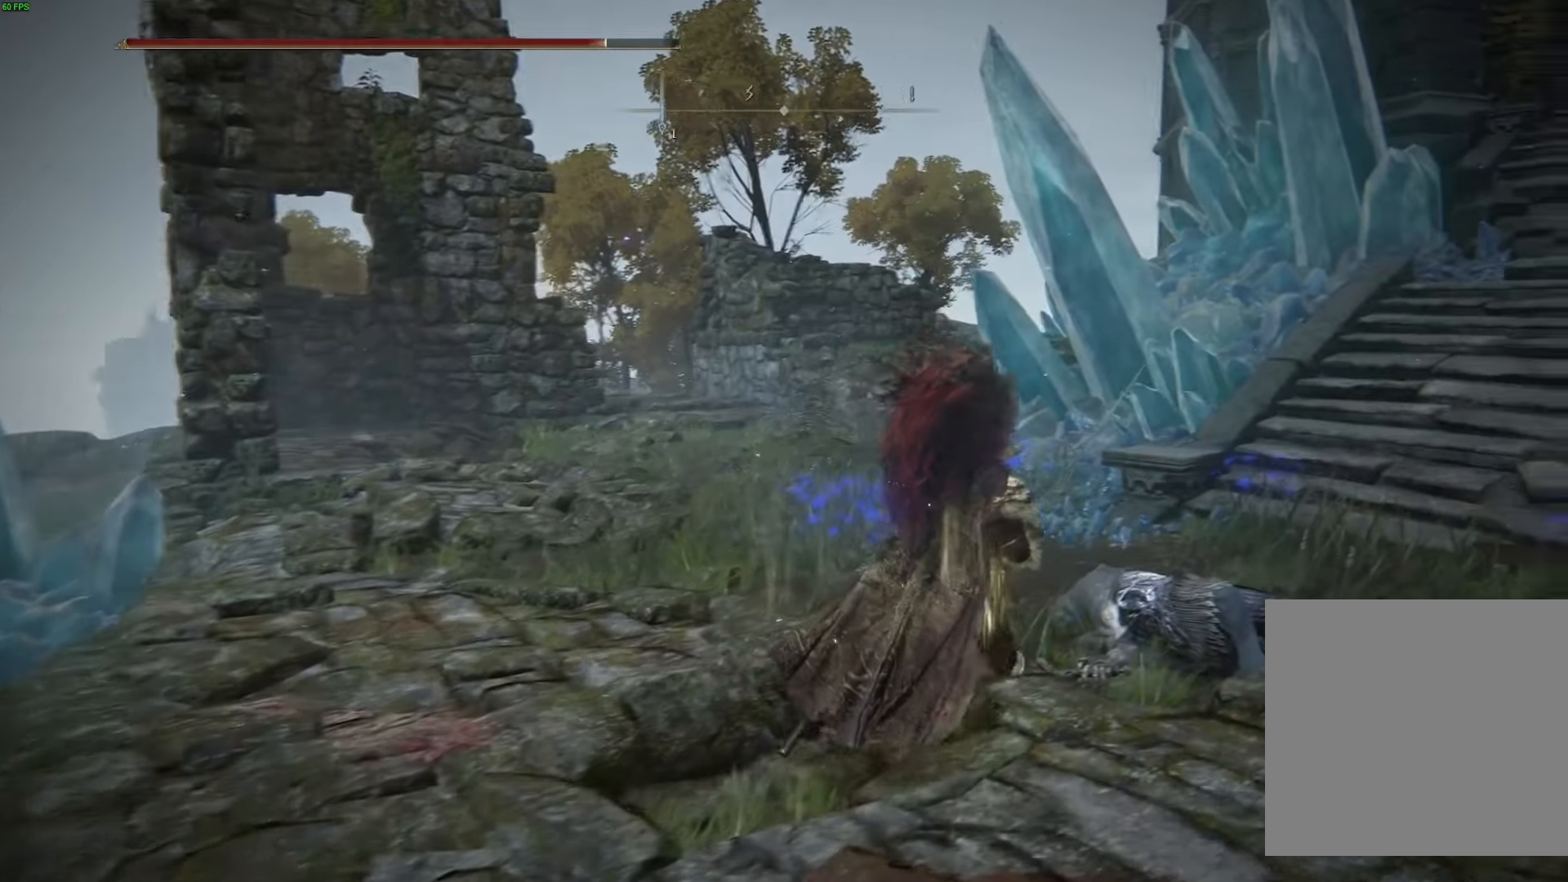
{"buttons": [], "left_stick": "right", "right_stick": "down-left", "events": [[167, "left_stick", "down-right"], [467, "left_stick", "right"]]}
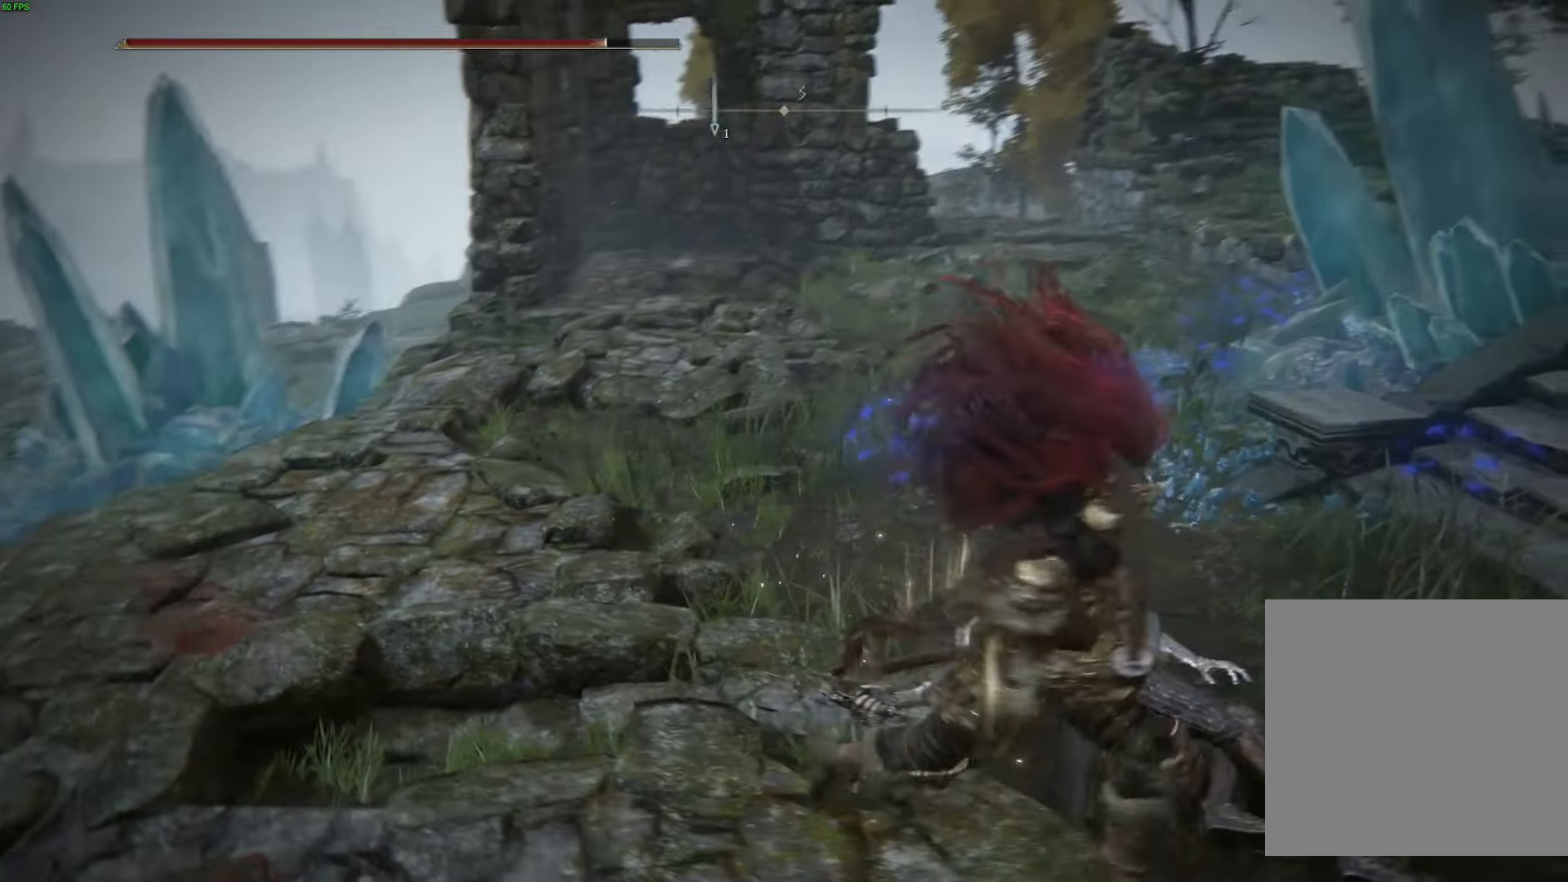
{"buttons": [], "left_stick": "up", "right_stick": "left", "events": [[50, "left_stick", "up-right"], [84, "right_stick", "left"], [400, "left_stick", "up"]]}
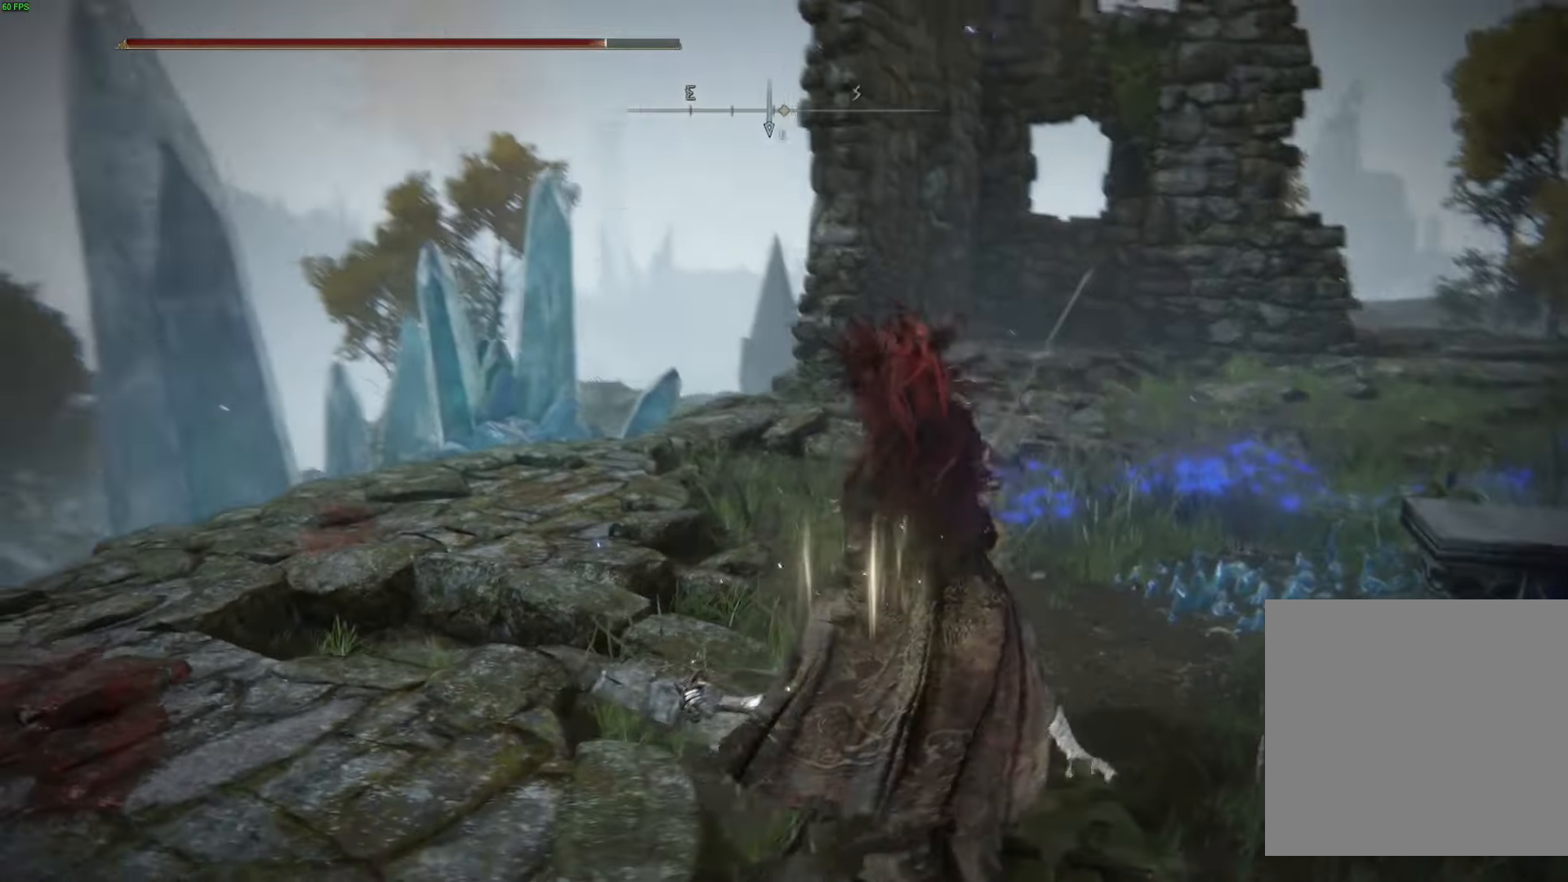
{"buttons": [], "left_stick": "up", "right_stick": "center", "events": [[400, "right_stick", "center"]]}
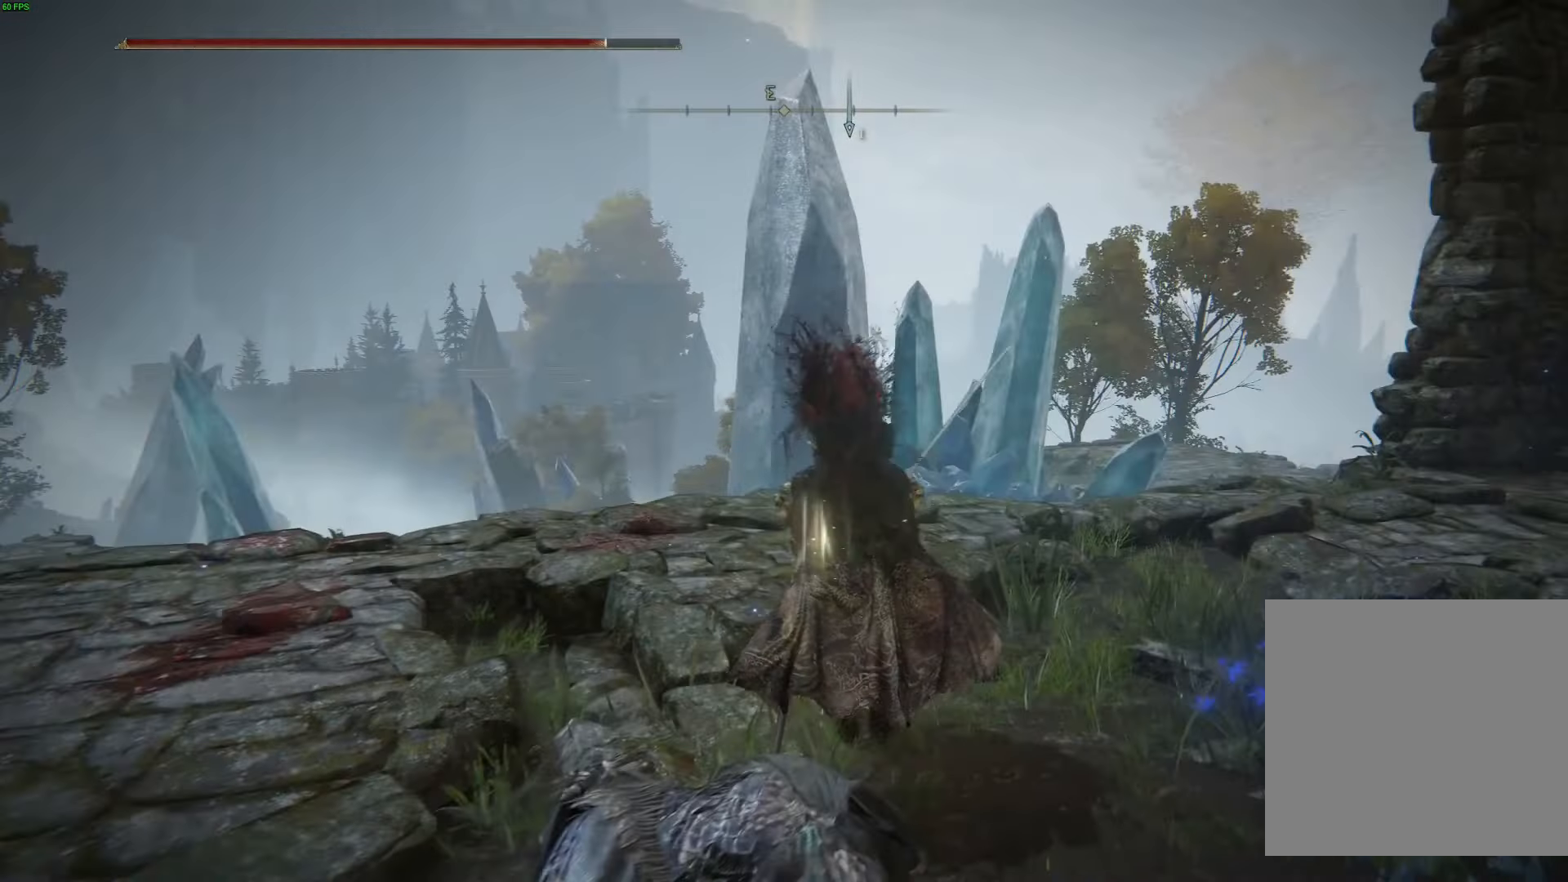
{"buttons": [], "left_stick": "up", "right_stick": "down-left", "events": [[417, "right_stick", "down-left"]]}
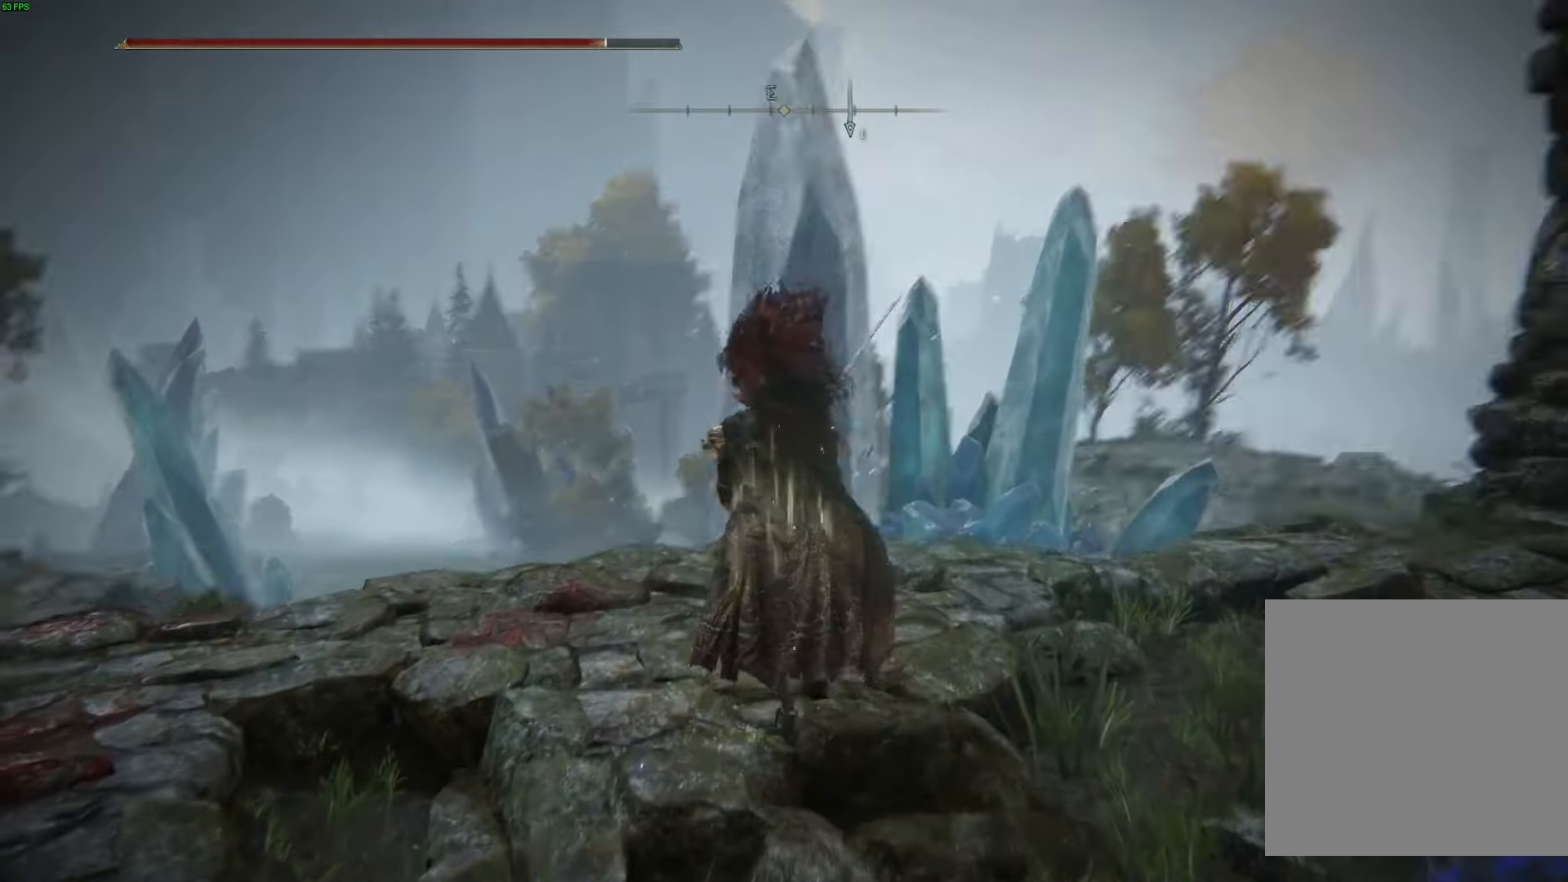
{"buttons": [], "left_stick": "center", "right_stick": "center", "events": [[84, "left_stick", "center"], [100, "right_stick", "center"]]}
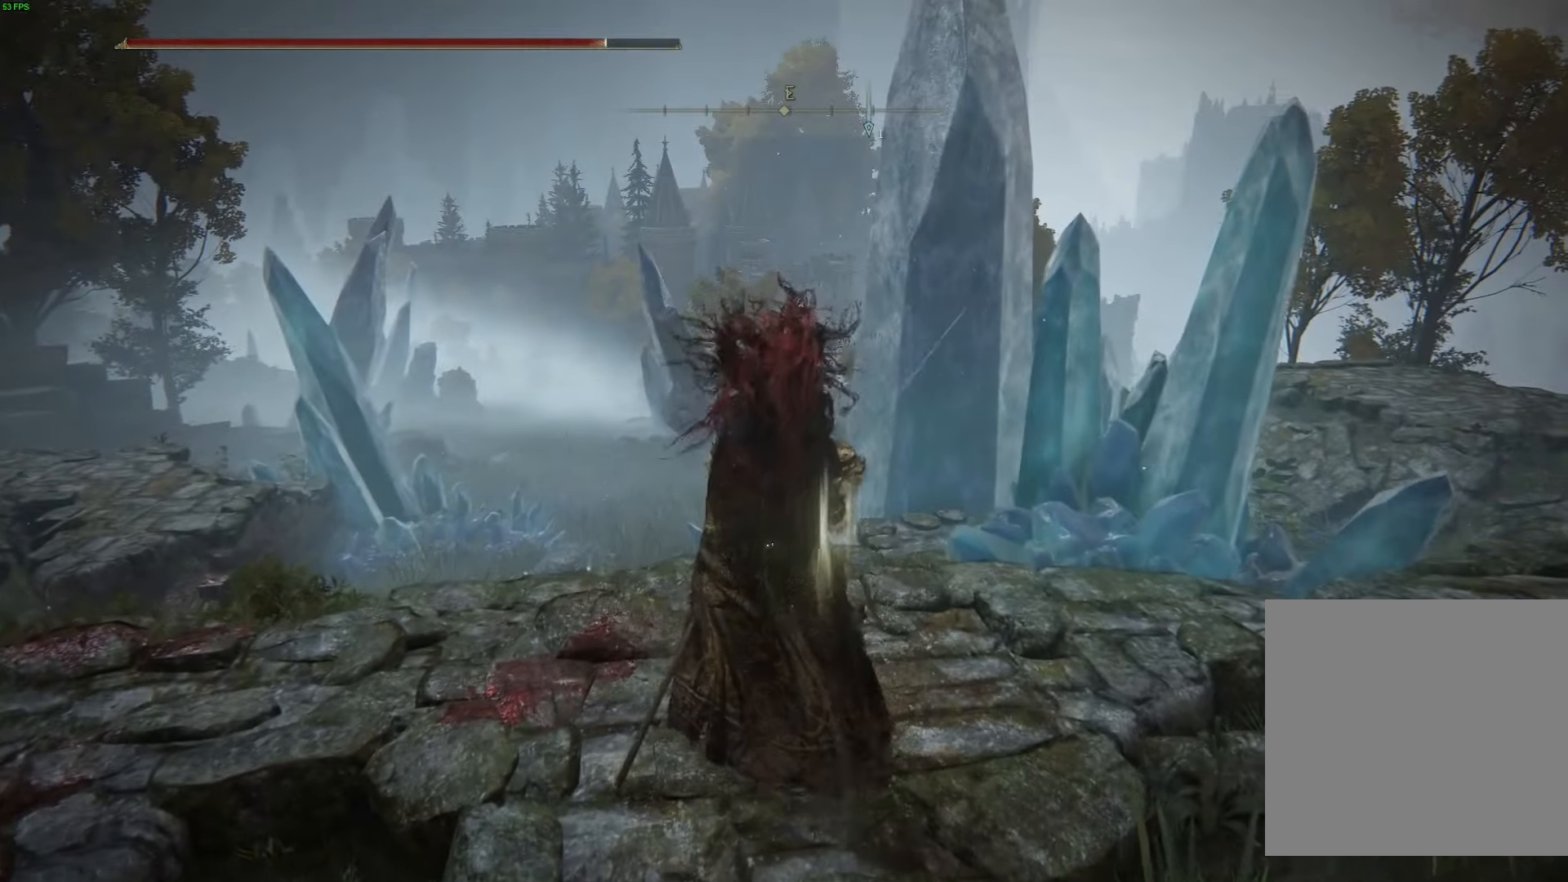
{"buttons": [], "left_stick": "center", "right_stick": "center", "events": [[67, "SELECT", "down"], [234, "SELECT", "up"]]}
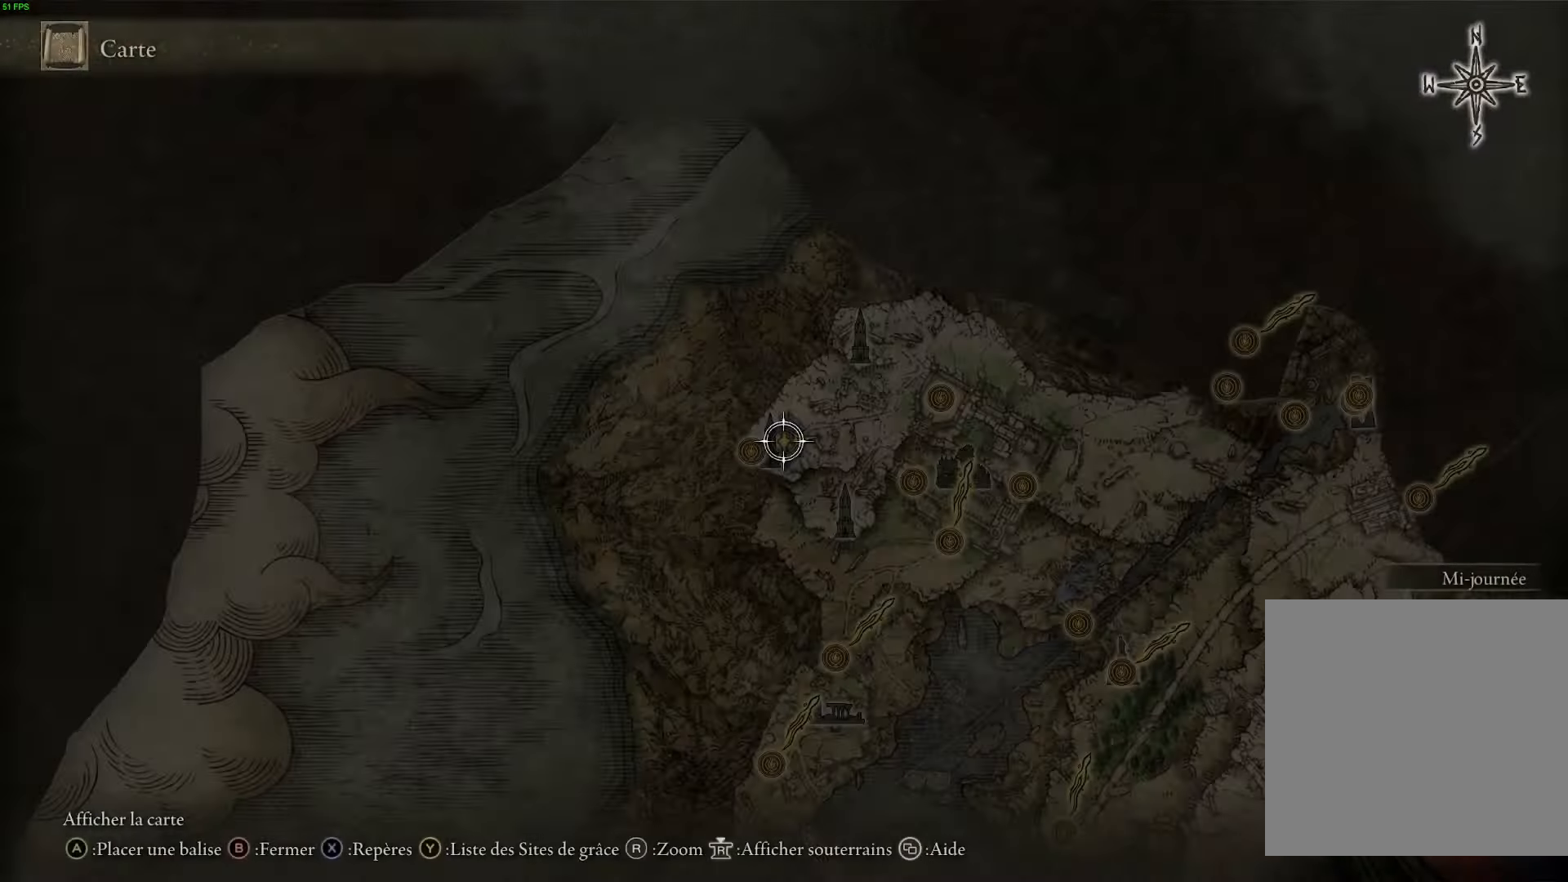
{"buttons": [], "left_stick": "center", "right_stick": "center", "events": []}
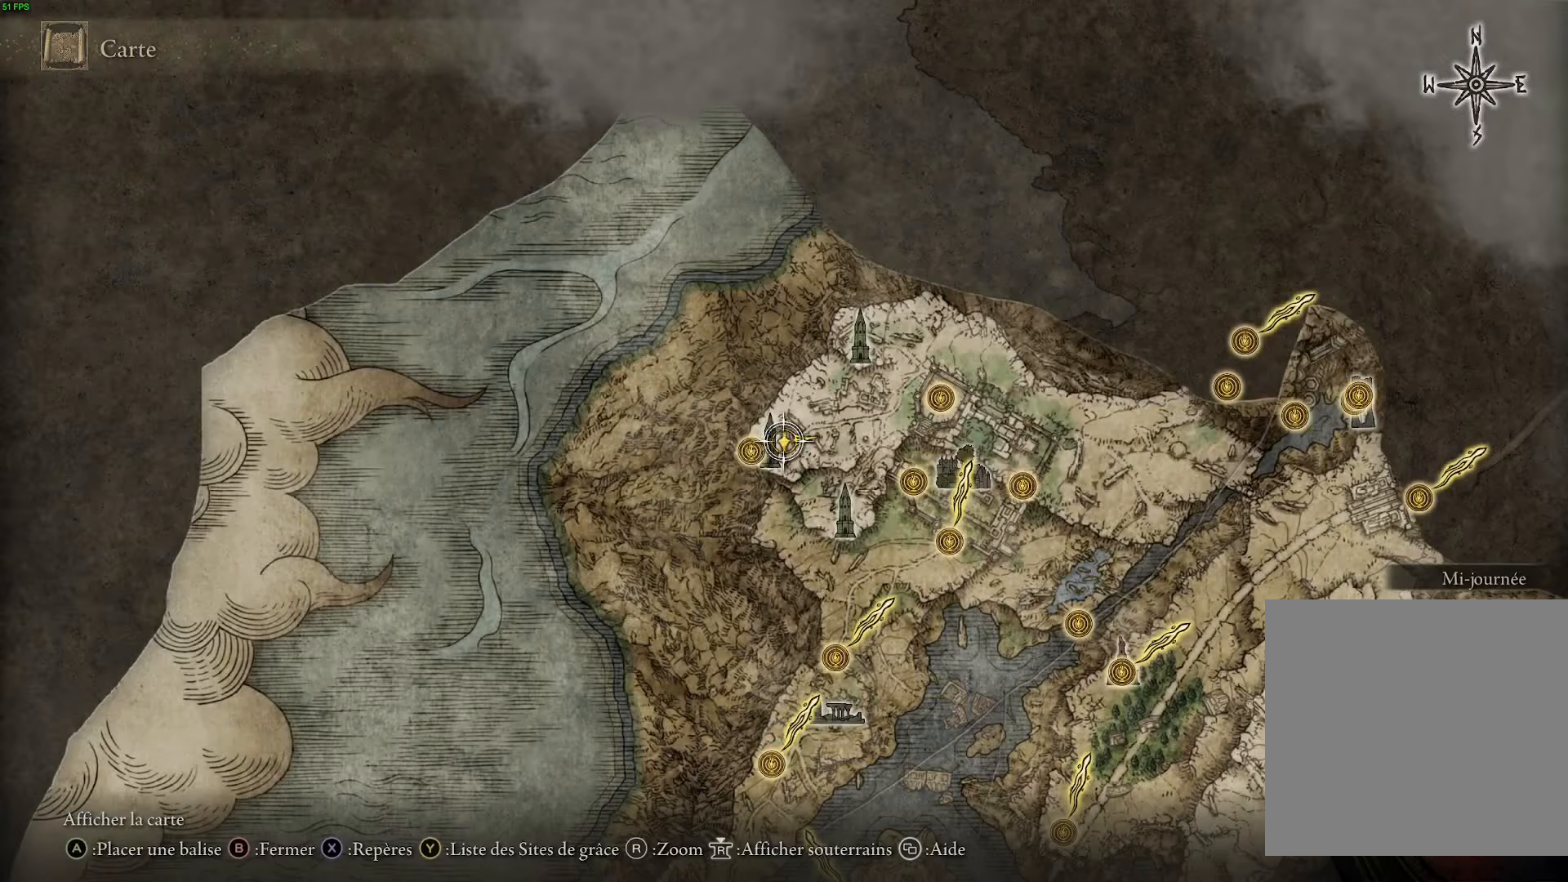
{"buttons": [], "left_stick": "down", "right_stick": "center", "events": [[233, "left_stick", "down"]]}
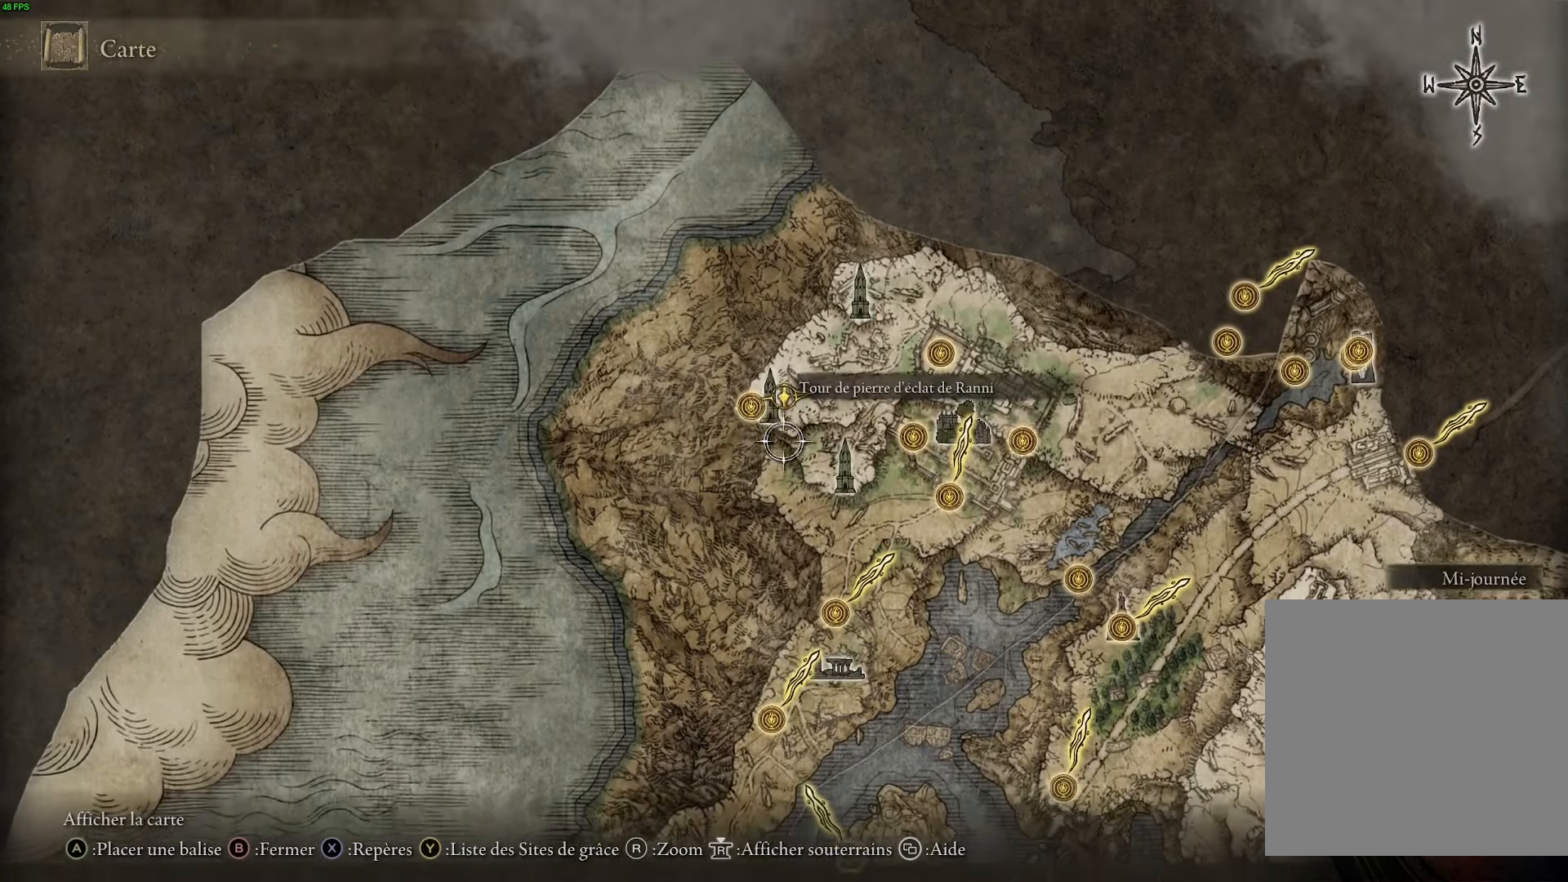
{"buttons": [], "left_stick": "down", "right_stick": "center", "events": [[166, "right_stick", "down"], [283, "right_stick", "center"]]}
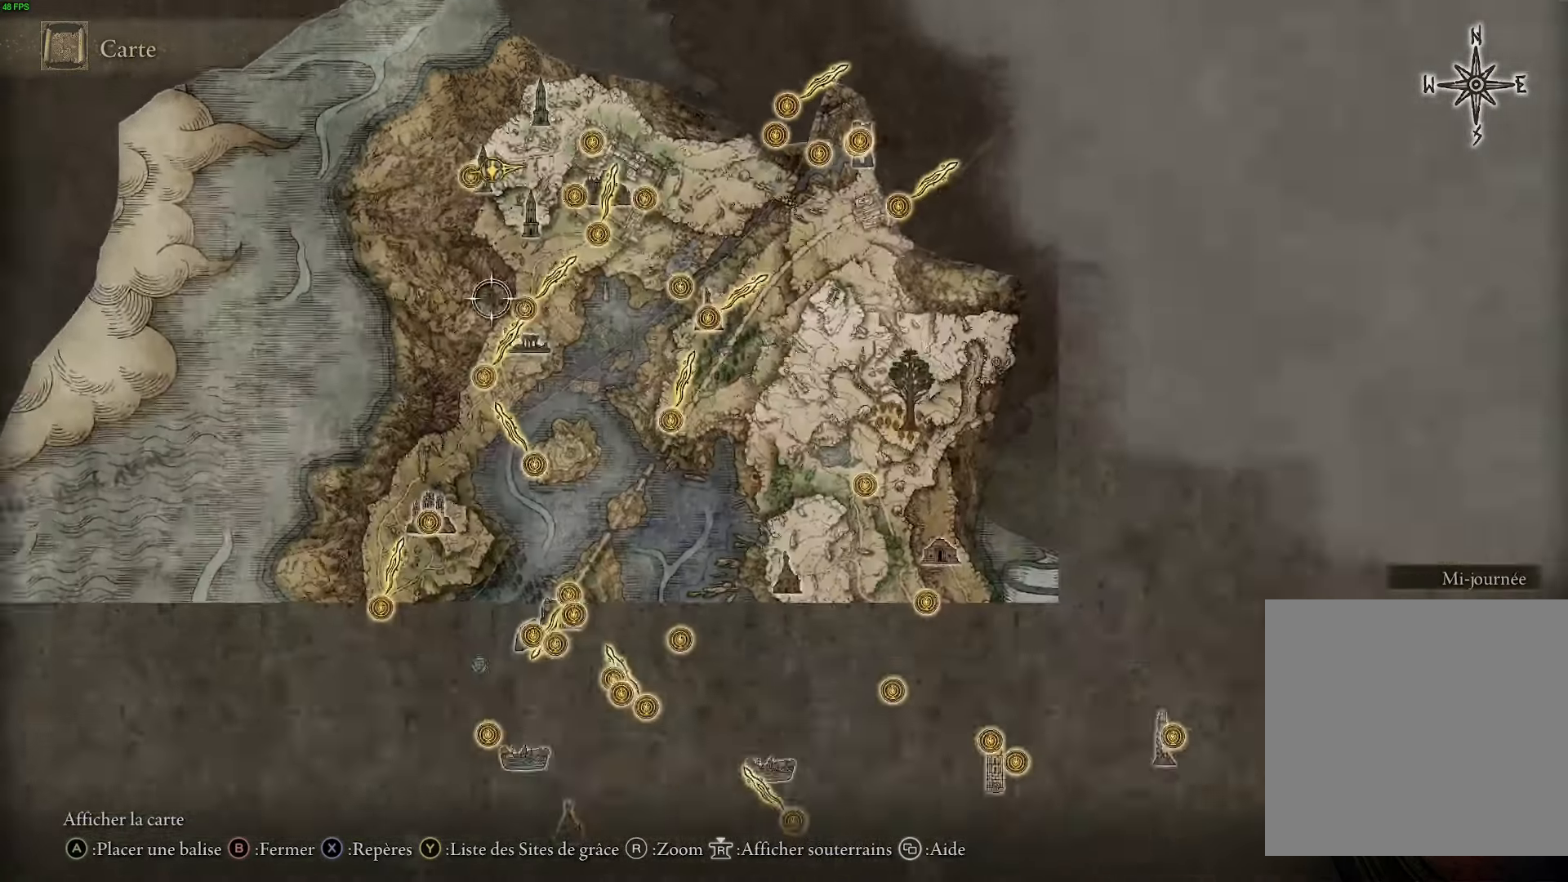
{"buttons": [], "left_stick": "center", "right_stick": "up", "events": [[83, "left_stick", "up"], [416, "left_stick", "center"], [450, "right_stick", "up"]]}
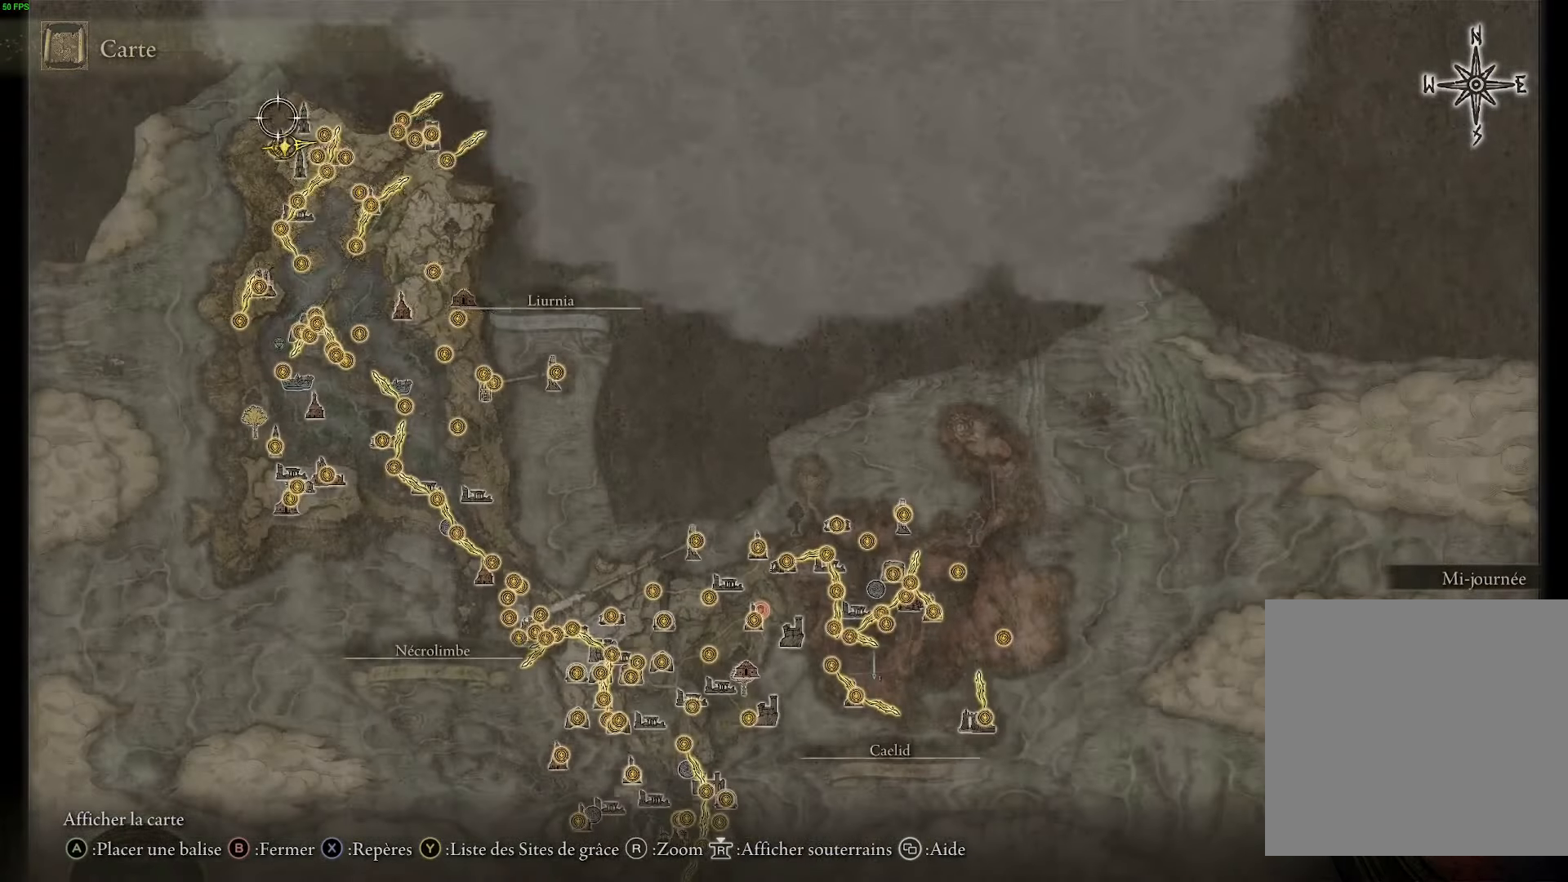
{"buttons": [], "left_stick": "down", "right_stick": "center", "events": [[316, "right_stick", "center"], [333, "left_stick", "down"]]}
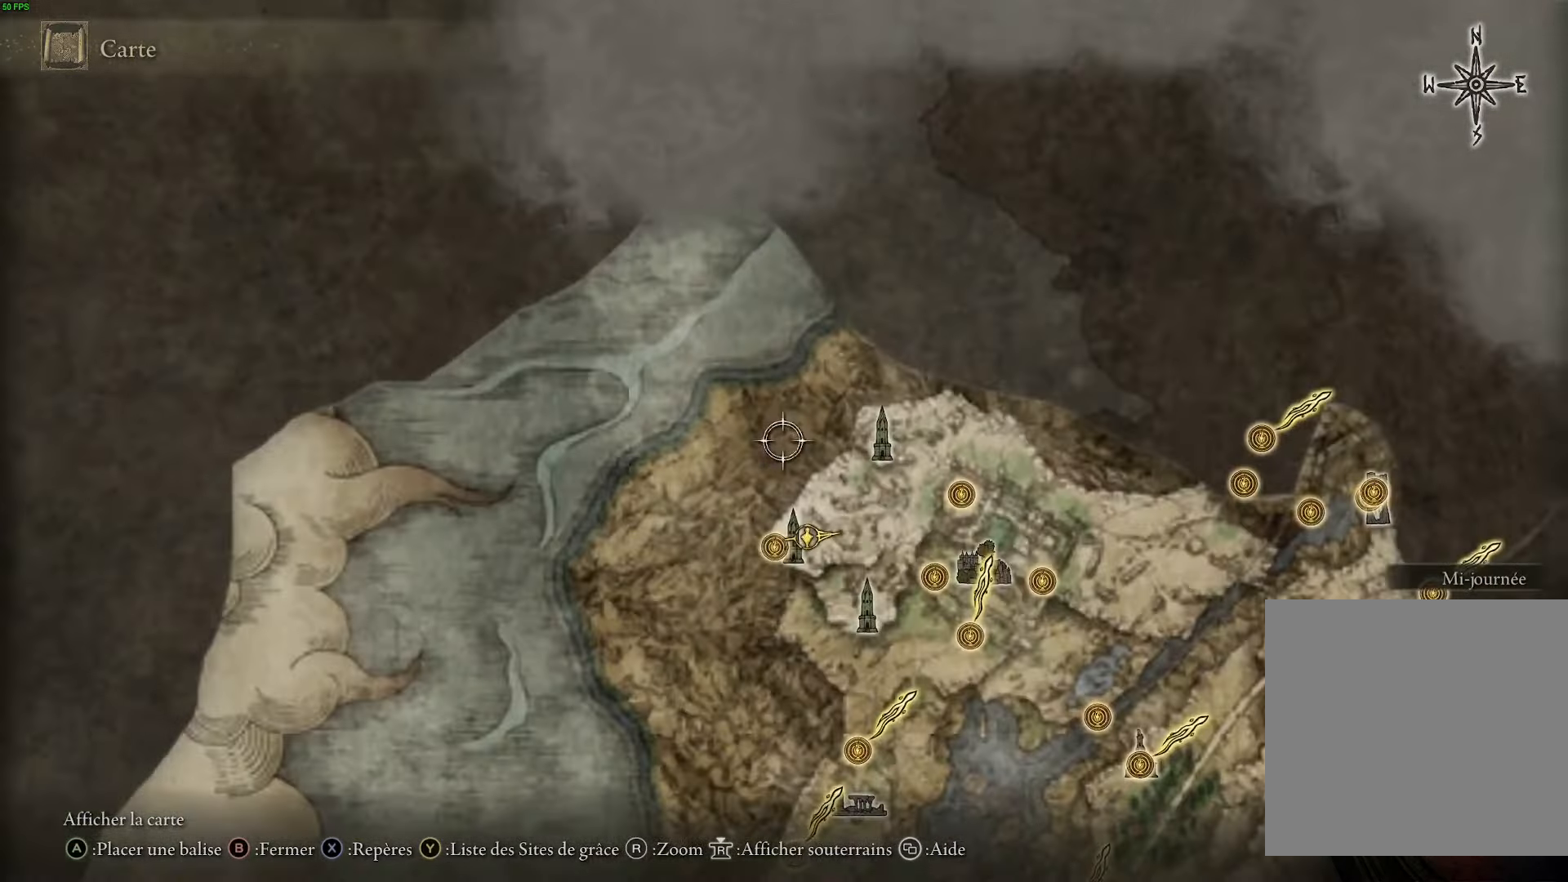
{"buttons": [], "left_stick": "down", "right_stick": "center", "events": []}
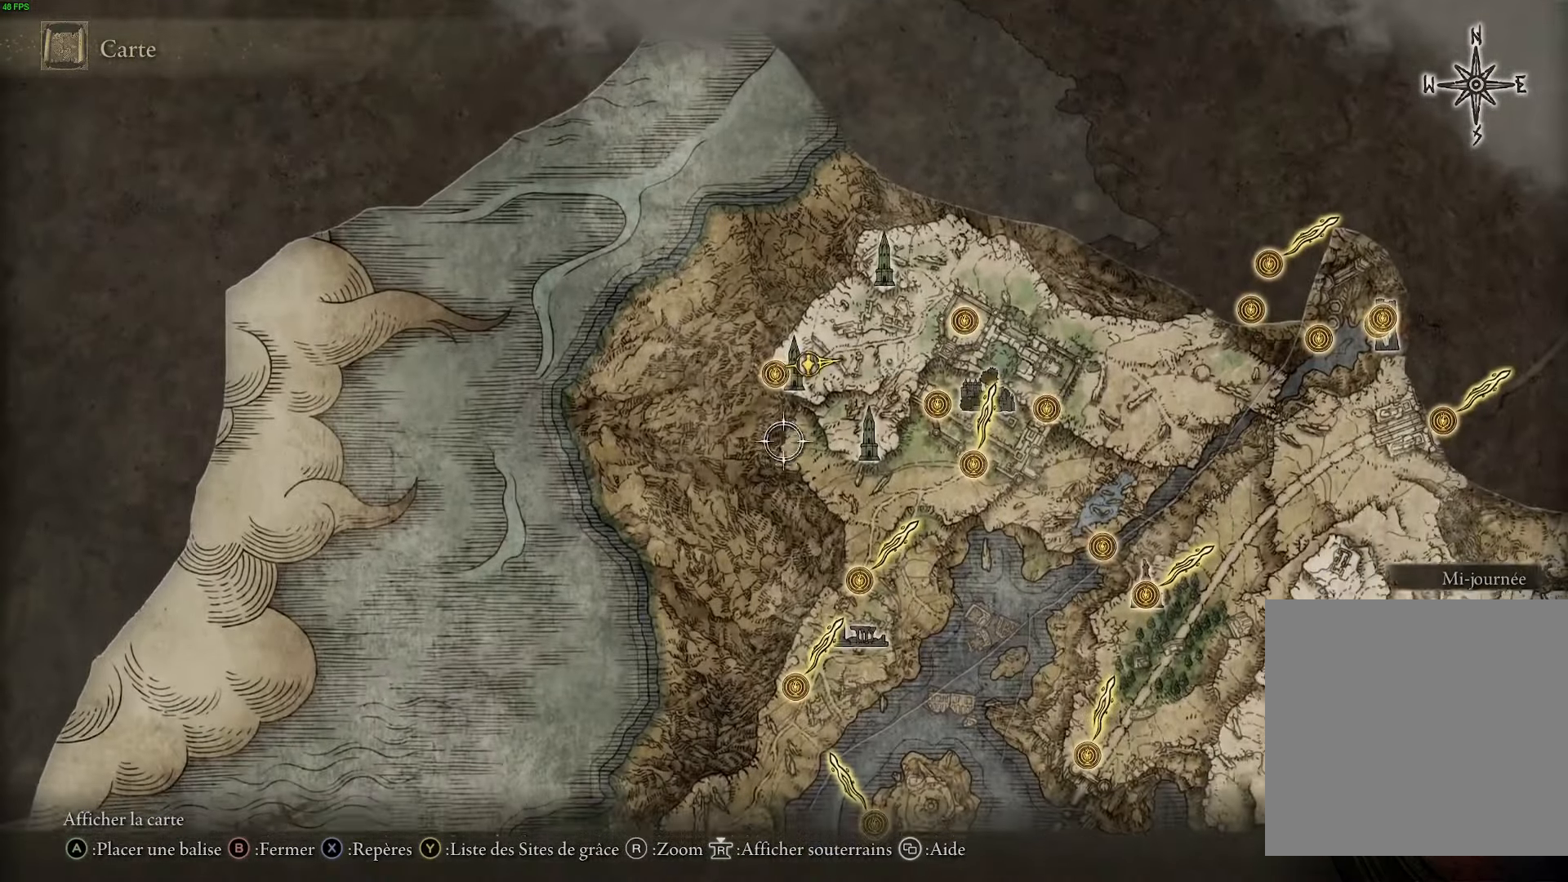
{"buttons": [], "left_stick": "down", "right_stick": "center", "events": []}
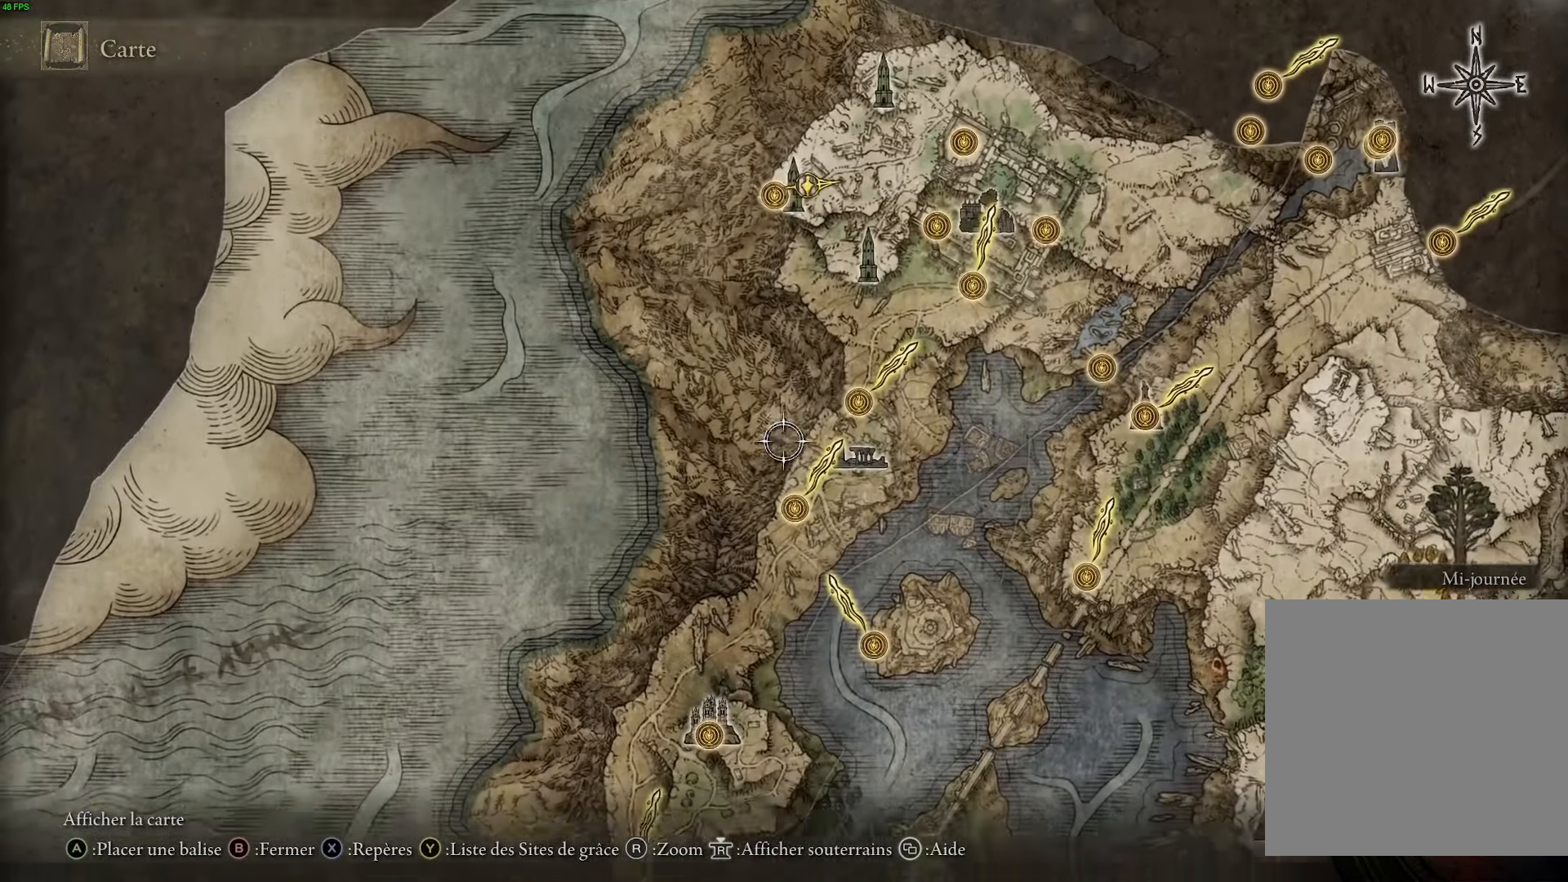
{"buttons": [], "left_stick": "center", "right_stick": "center", "events": [[100, "left_stick", "right"], [166, "left_stick", "up-right"], [333, "left_stick", "center"]]}
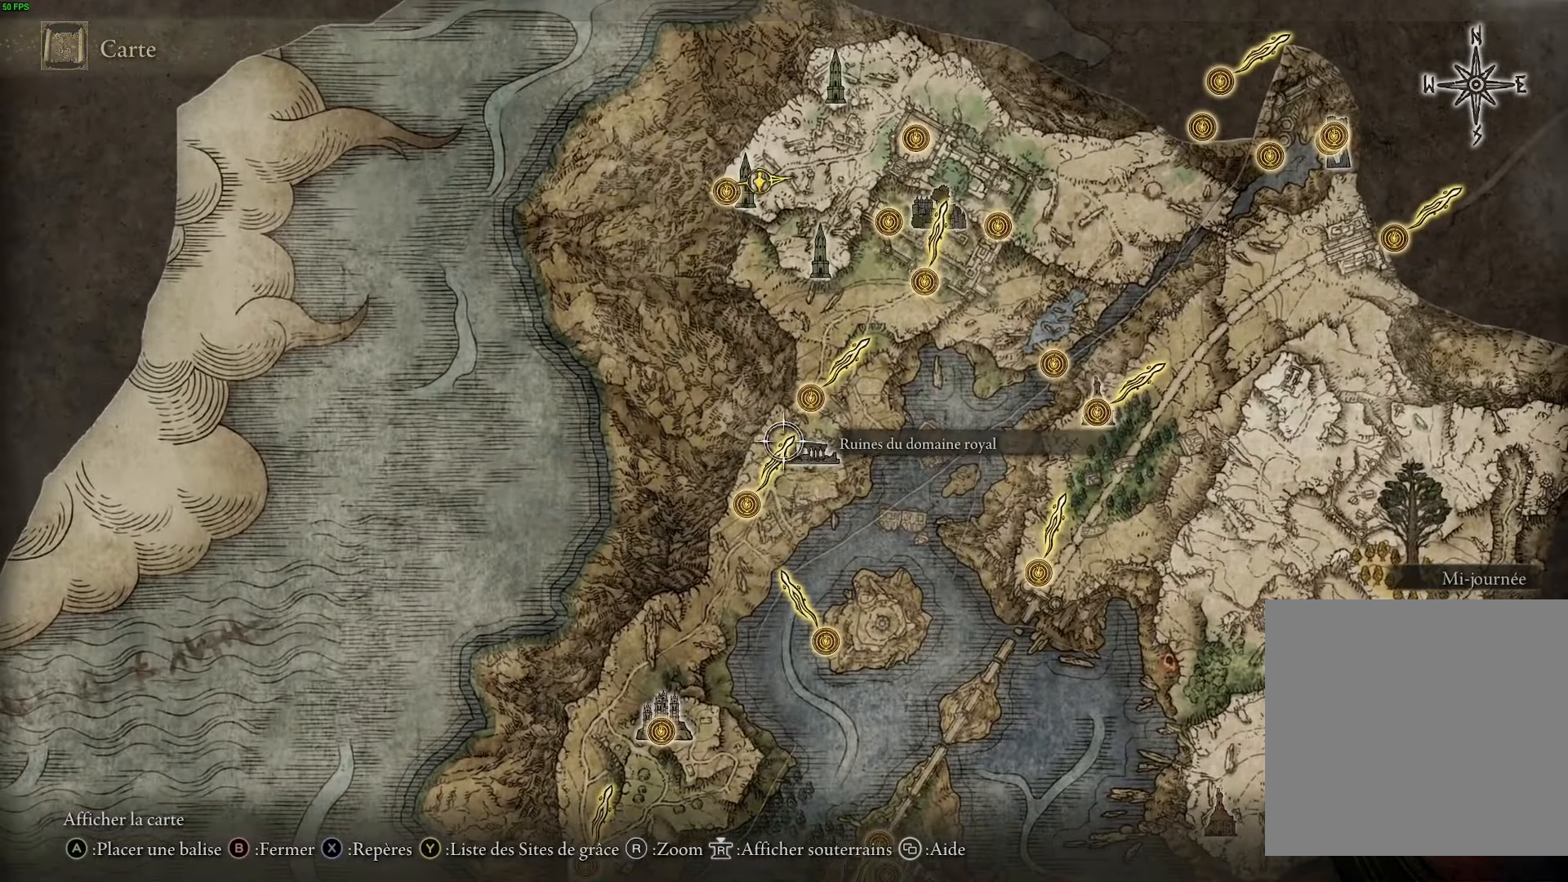
{"buttons": [], "left_stick": "center", "right_stick": "center", "events": [[66, "left_stick", "up-right"], [233, "left_stick", "center"]]}
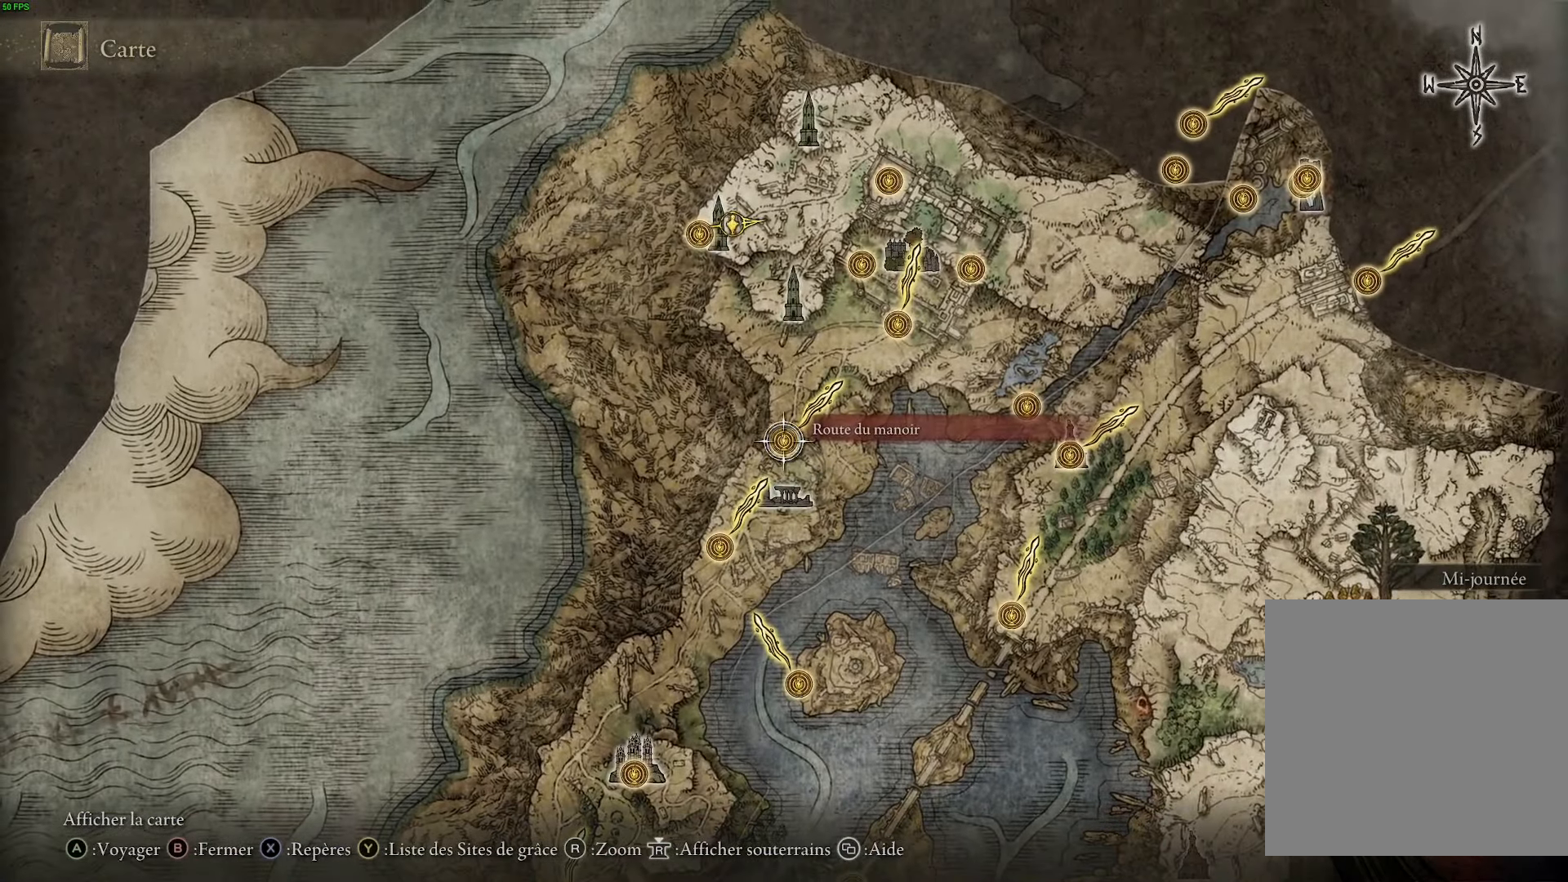
{"buttons": [], "left_stick": "center", "right_stick": "center", "events": []}